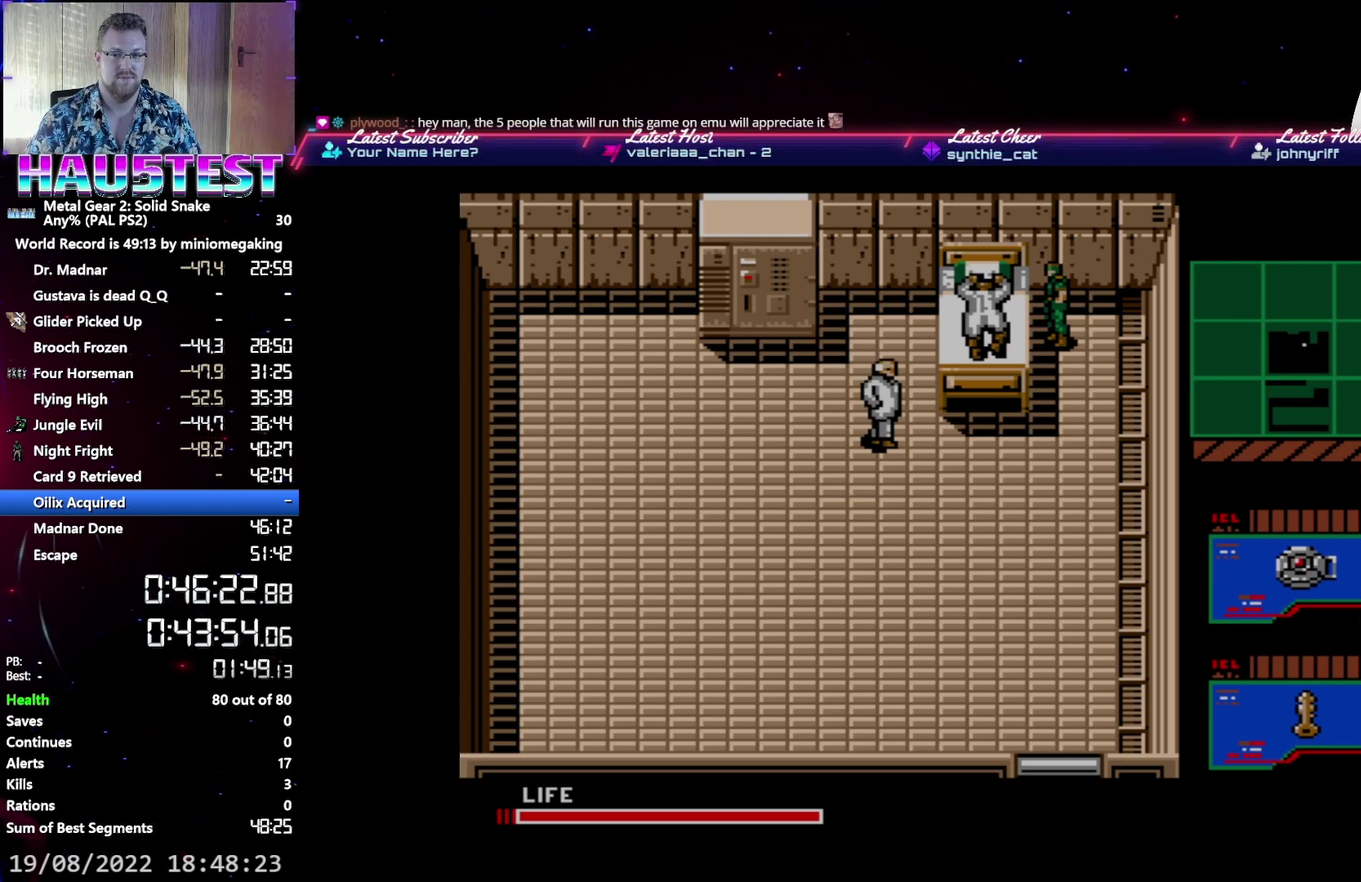
Gameplay with a controller (Xbox layout); each line is a JSON object with the inputs held at the frame after it. "events" lists button and stick changes between this image and that frame as [ms after this image, input, new state], when the widget could be followed in between. Not read: L3 R3 left_stick right_stick.
{"buttons": ["A", "DPAD_DOWN"], "events": []}
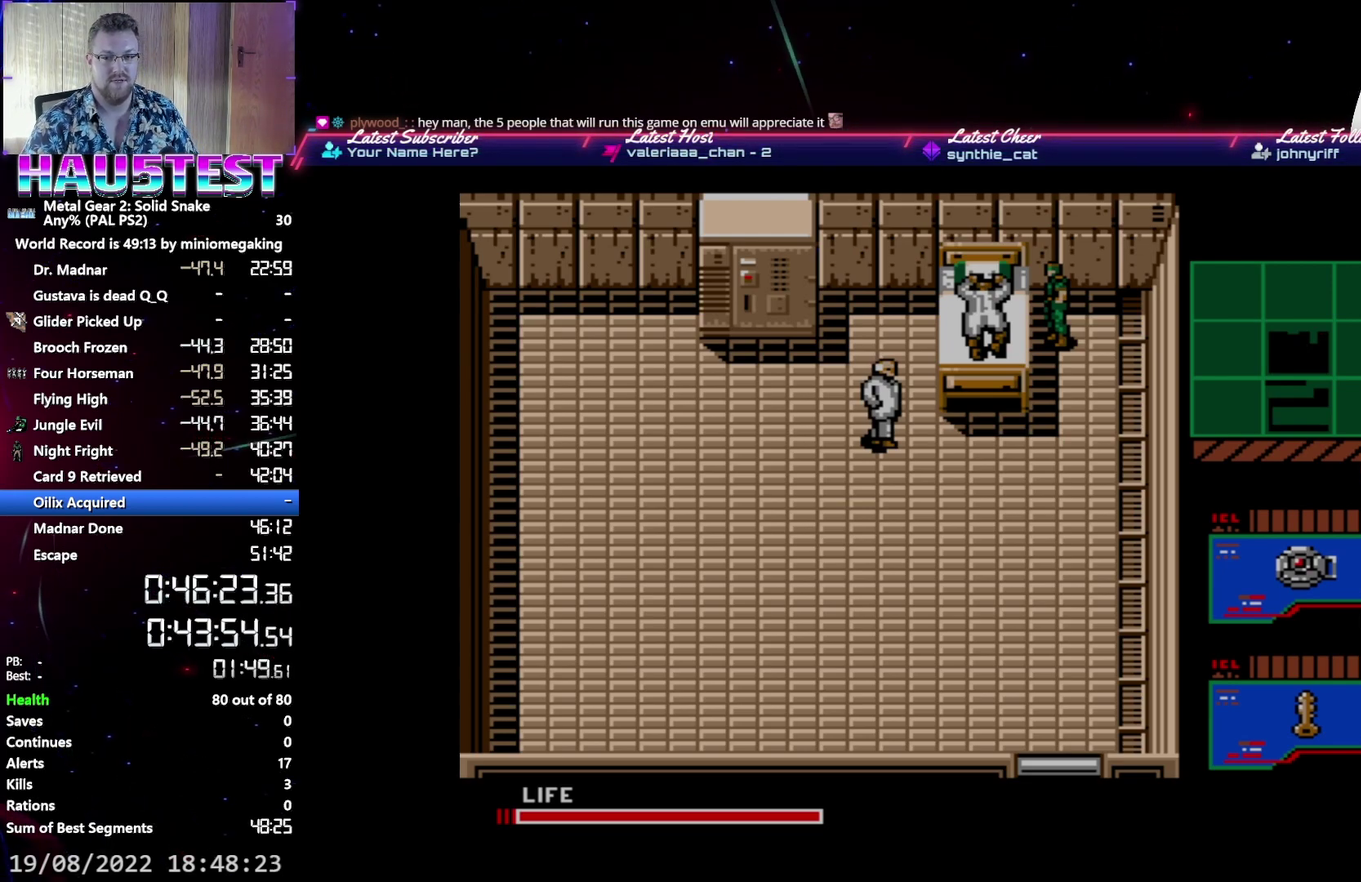
{"buttons": ["A", "DPAD_DOWN"], "events": []}
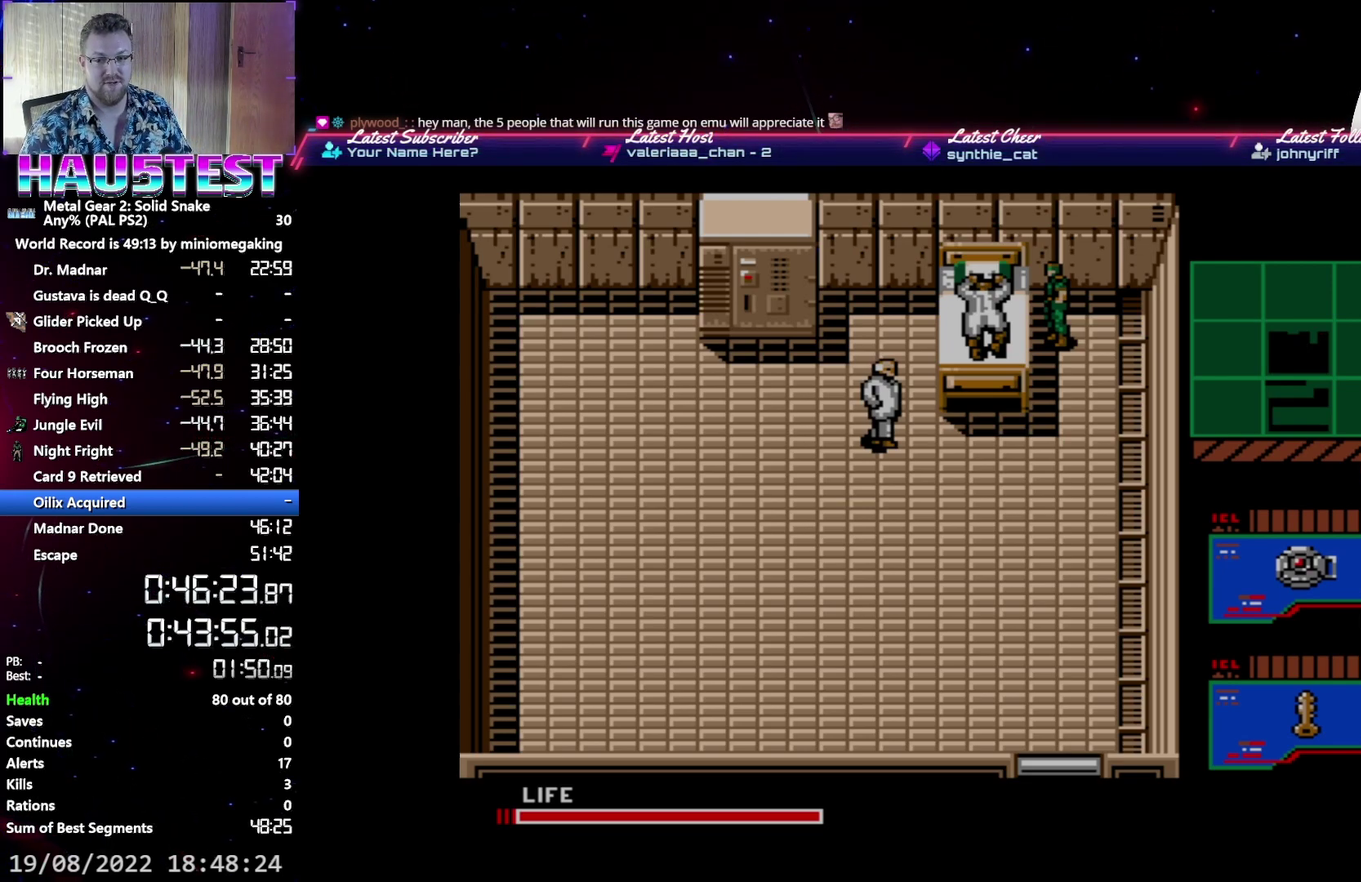
{"buttons": ["A", "DPAD_DOWN"], "events": []}
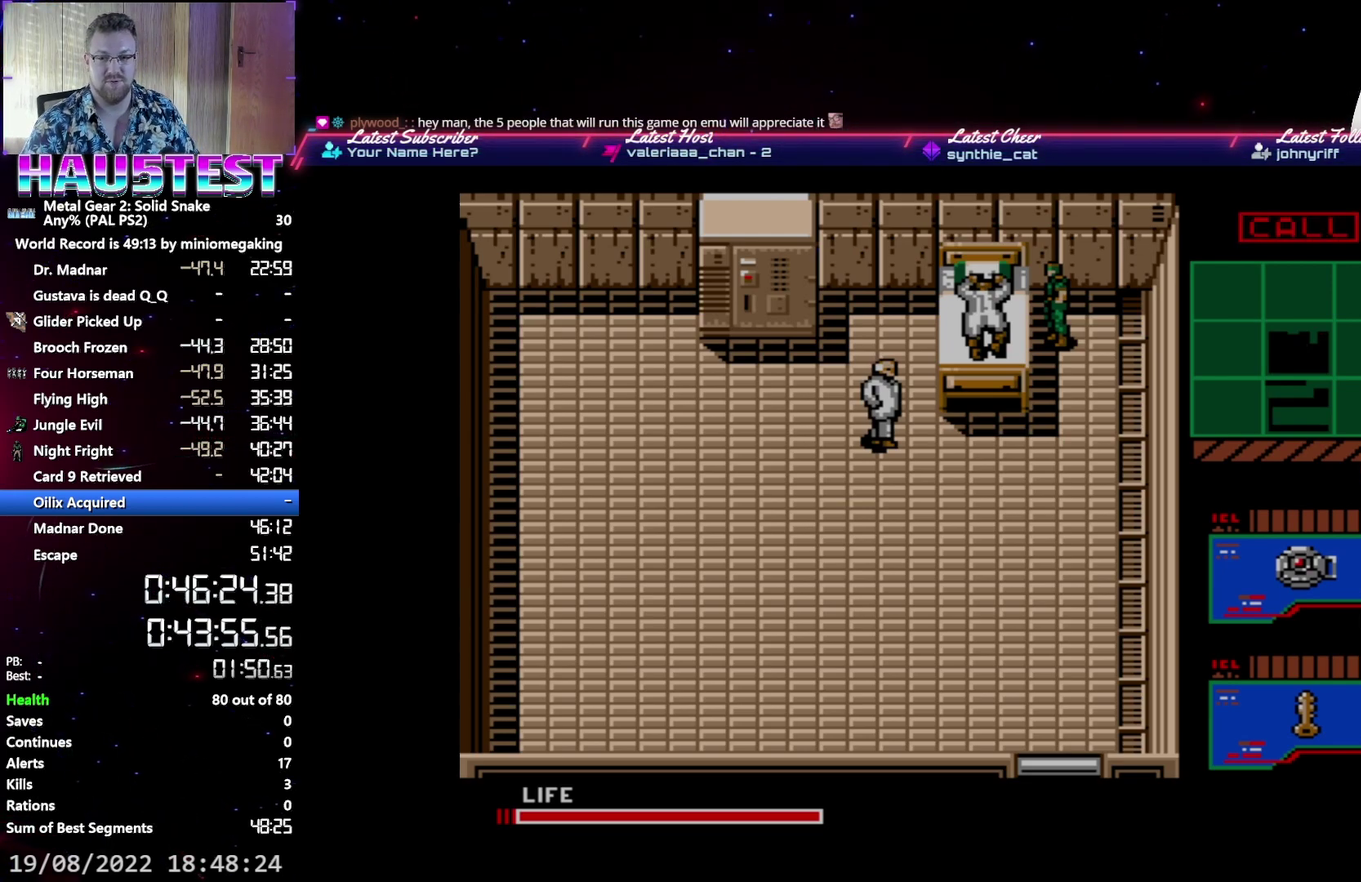
{"buttons": ["A", "DPAD_DOWN"], "events": []}
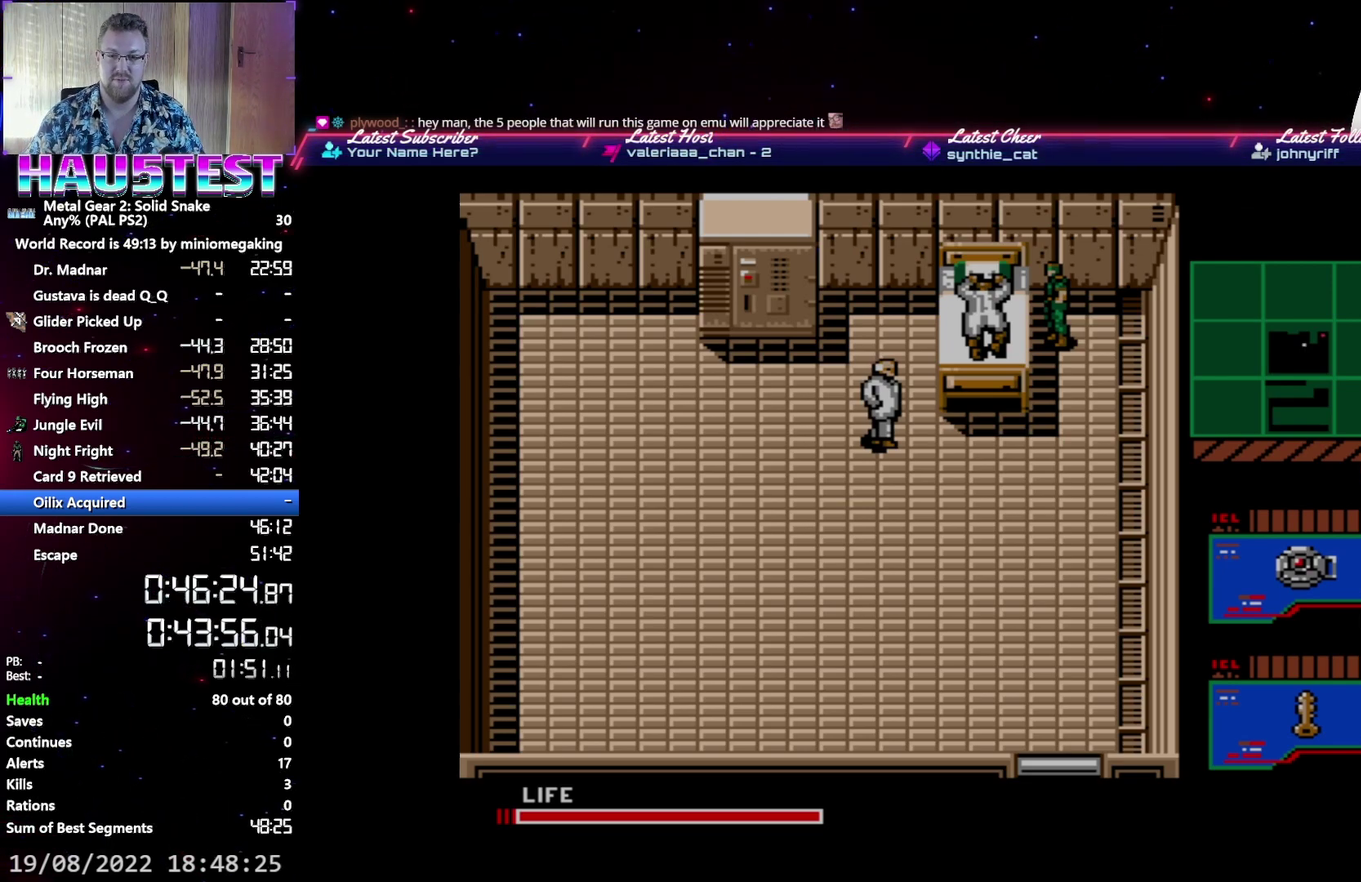
{"buttons": ["A", "DPAD_DOWN"], "events": []}
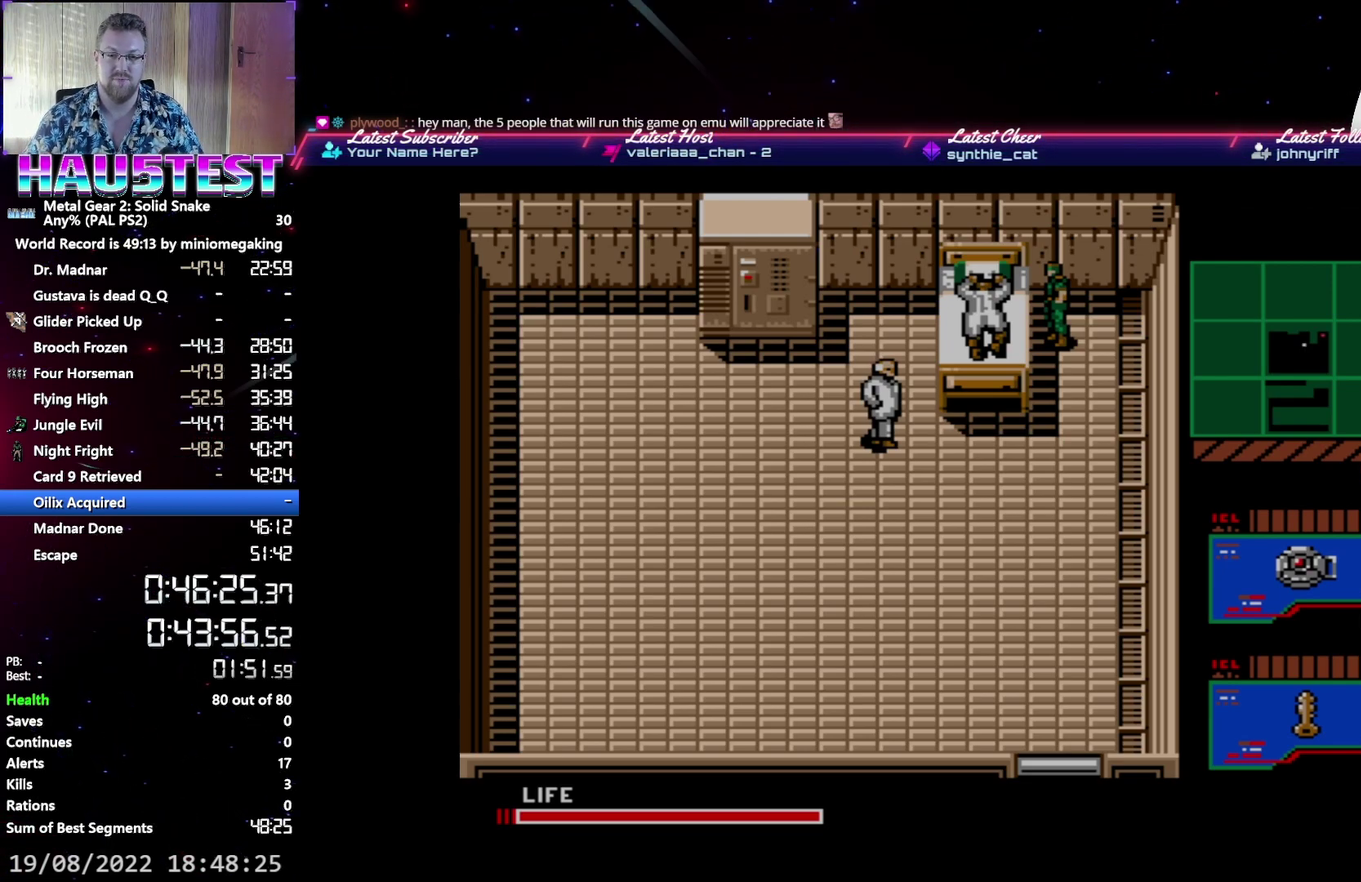
{"buttons": ["A", "DPAD_DOWN"], "events": []}
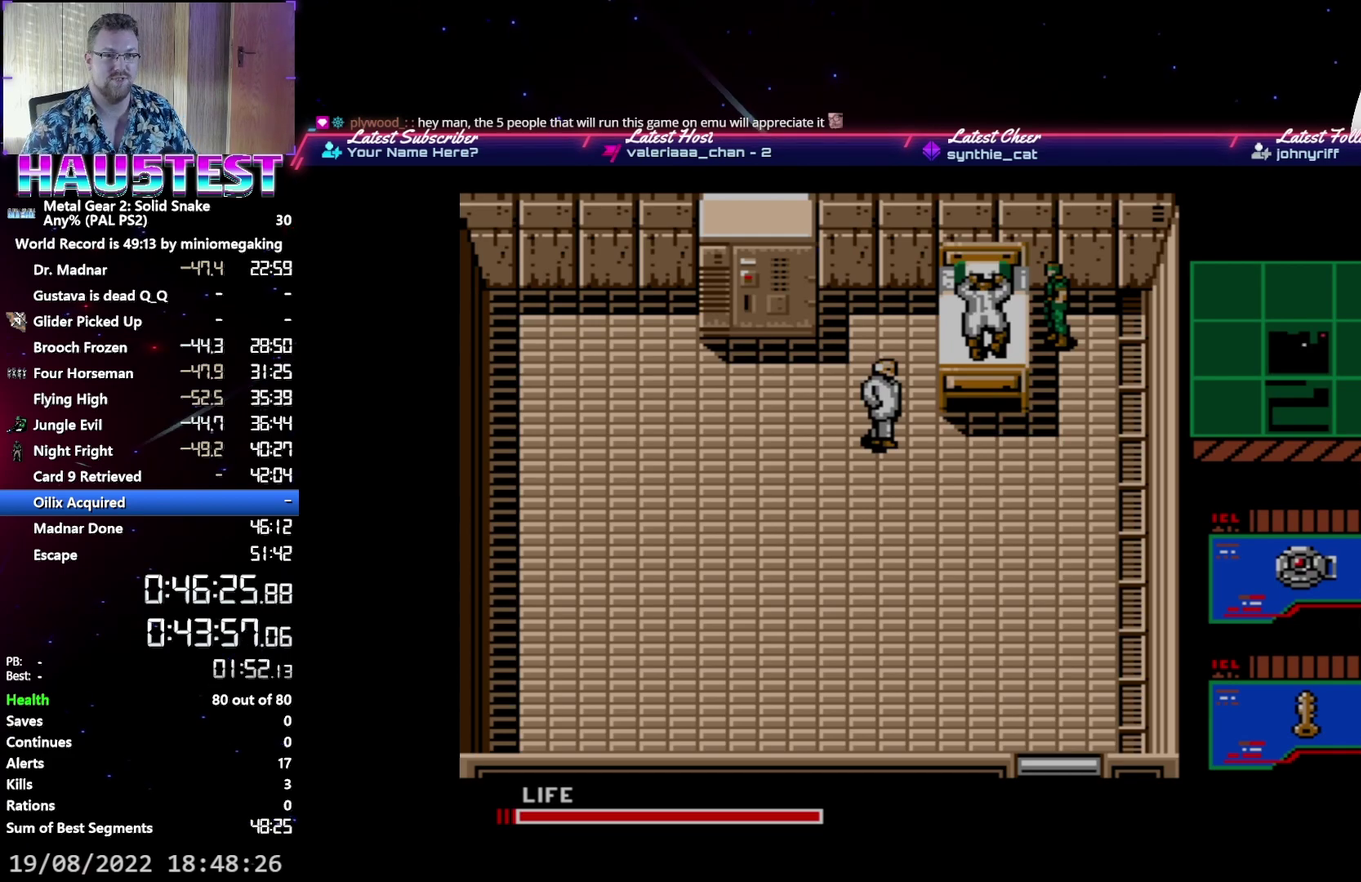
{"buttons": ["A", "DPAD_DOWN"], "events": []}
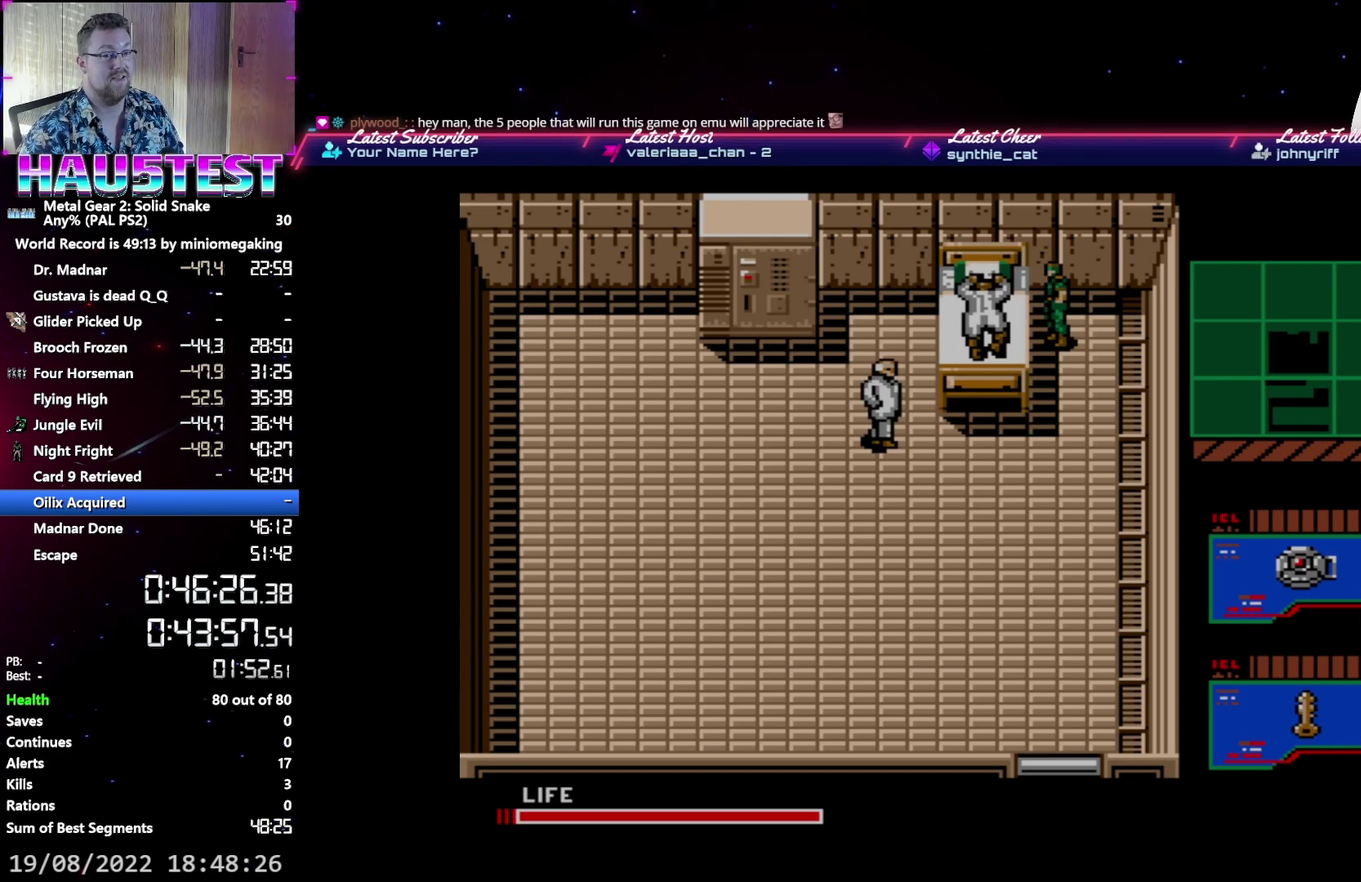
{"buttons": ["A", "DPAD_DOWN"], "events": []}
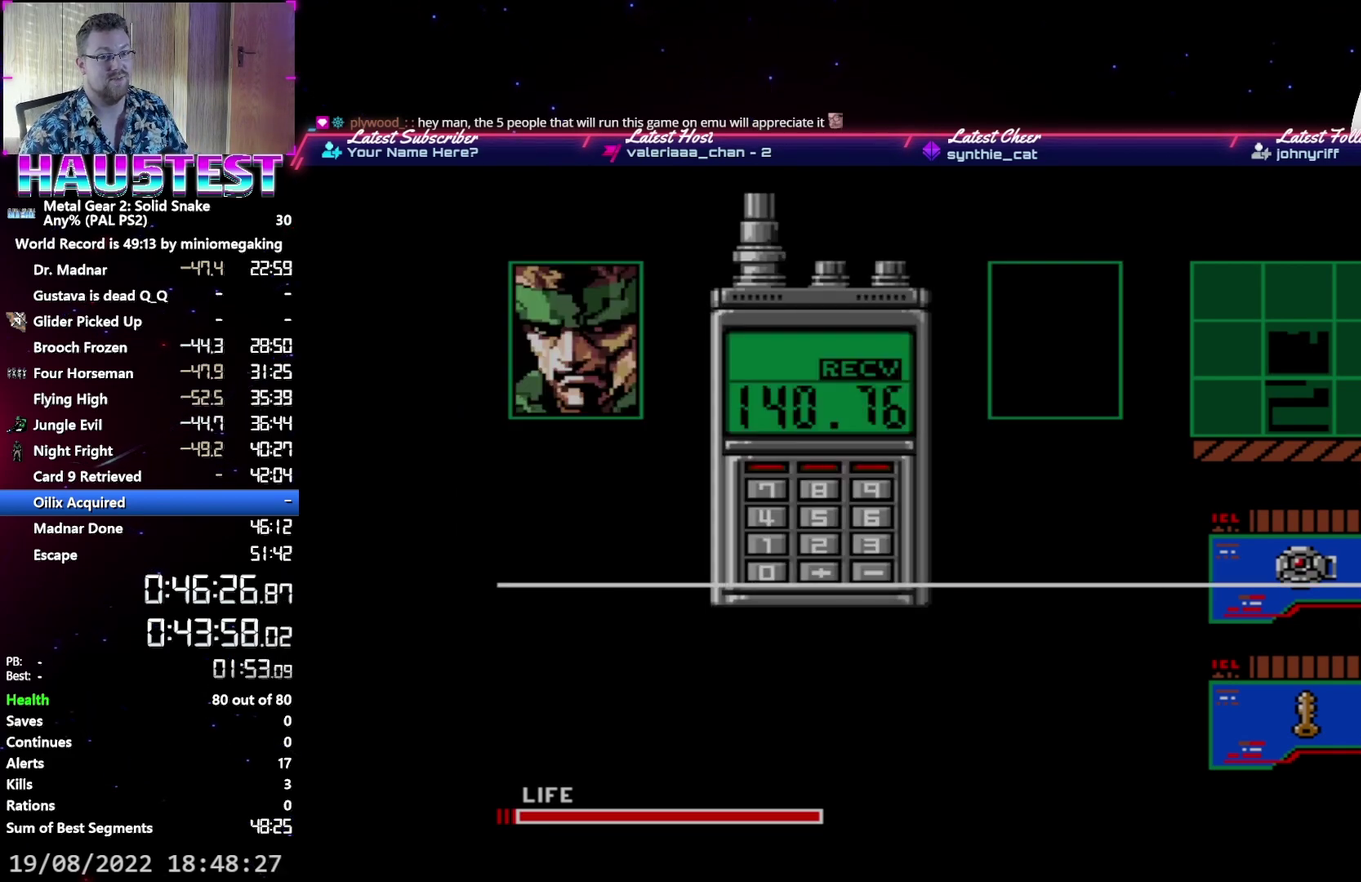
{"buttons": ["A", "DPAD_DOWN"], "events": []}
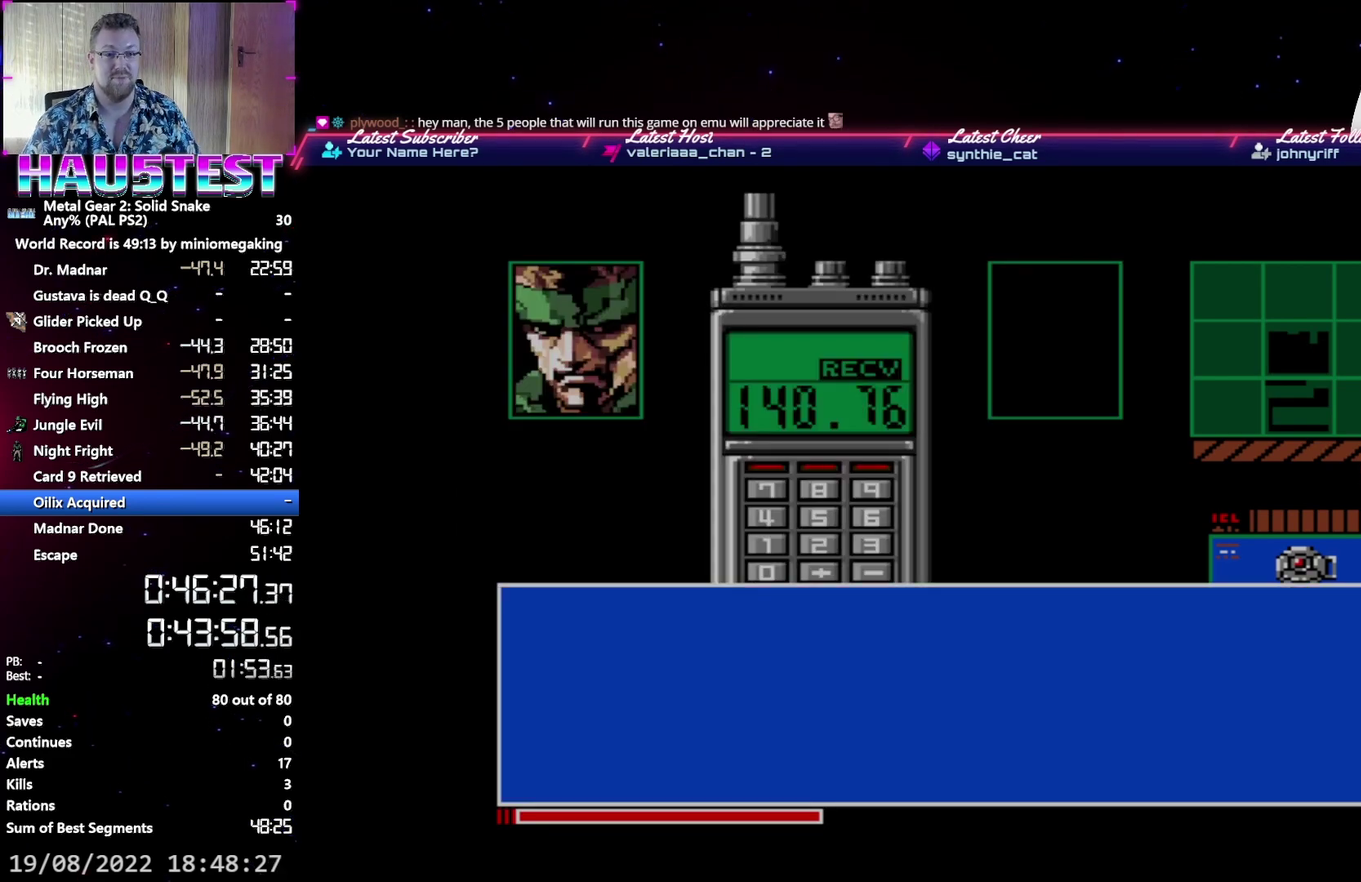
{"buttons": ["A", "DPAD_DOWN"], "events": []}
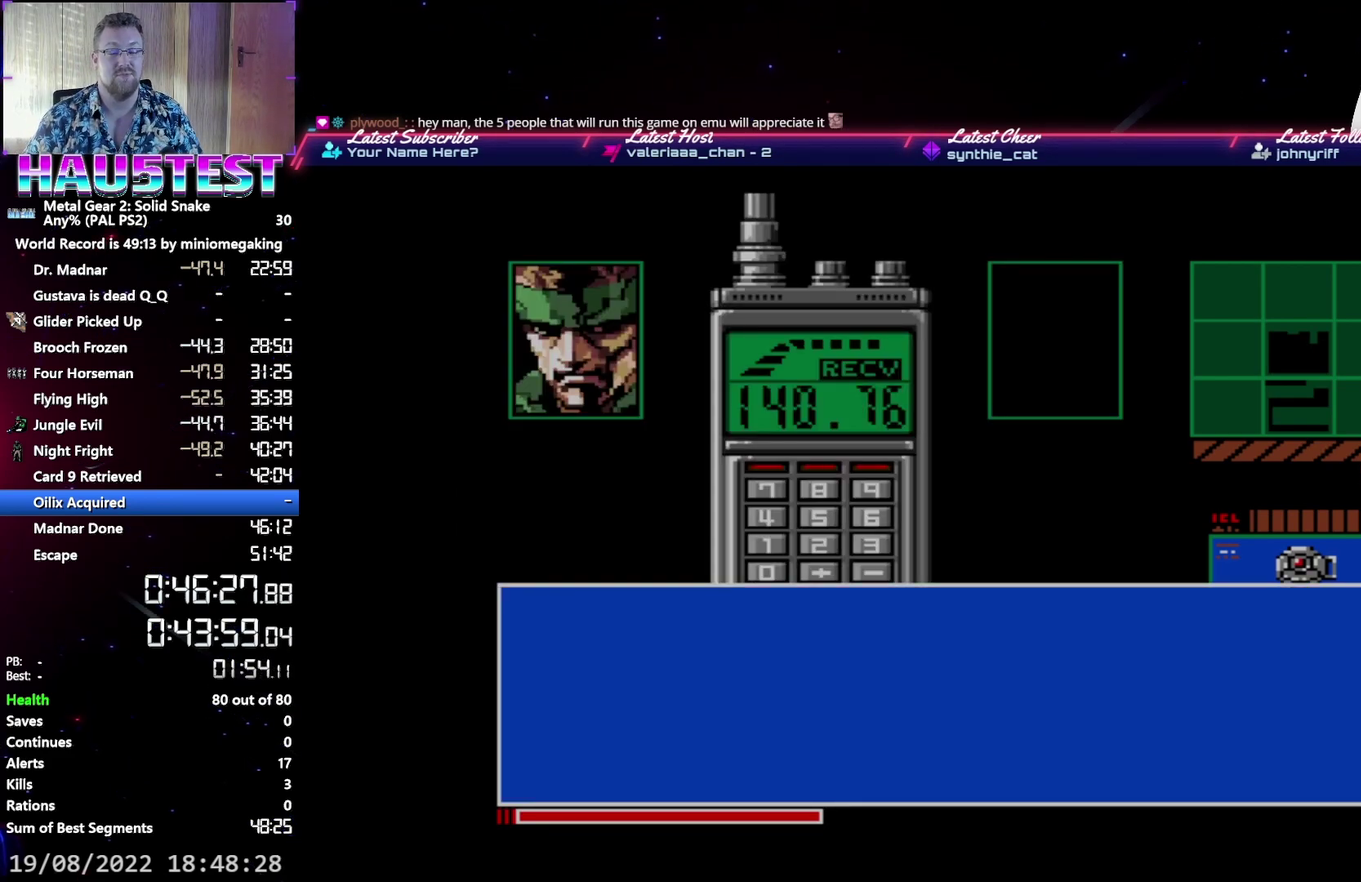
{"buttons": ["A", "DPAD_DOWN"], "events": []}
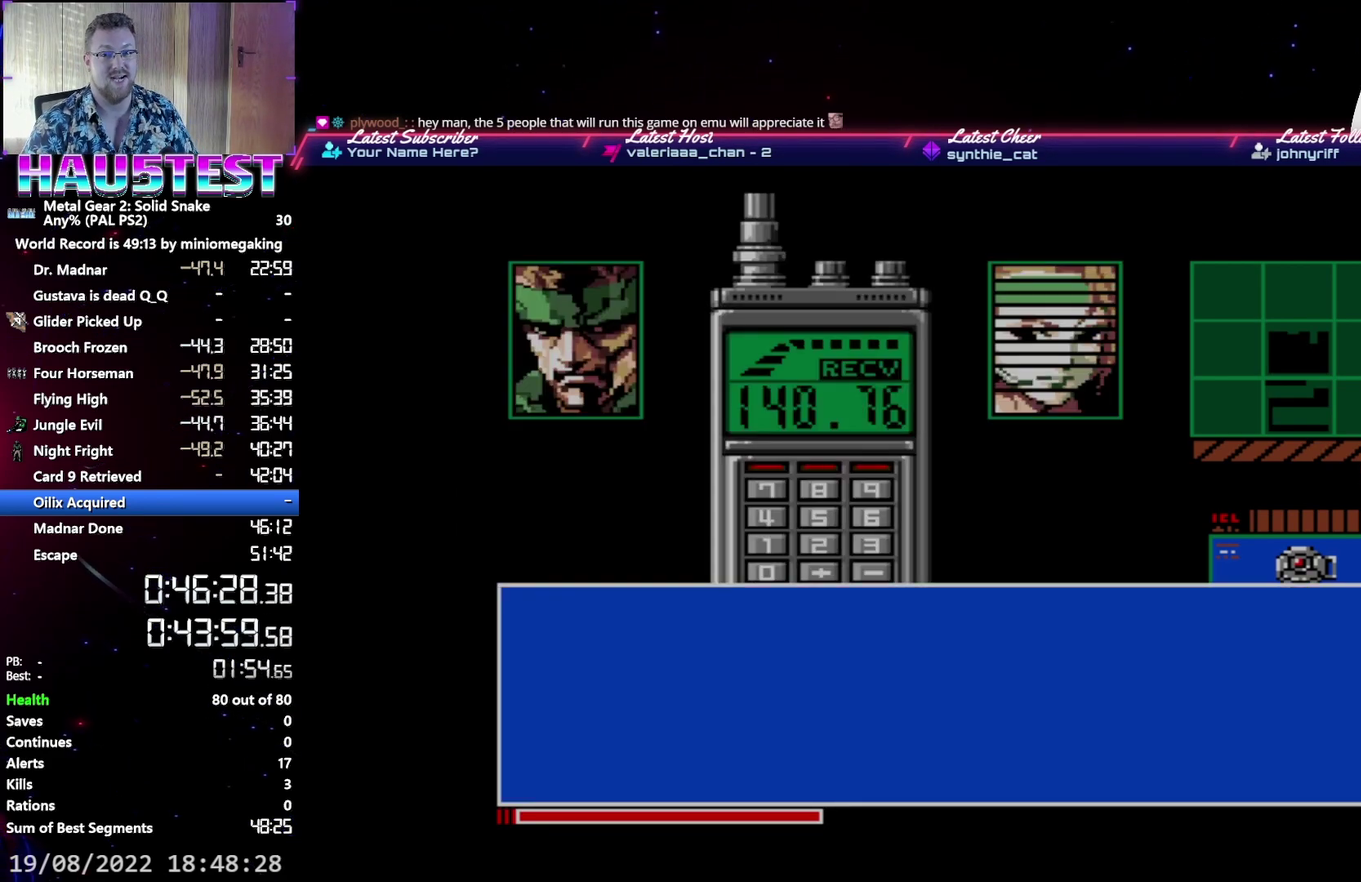
{"buttons": ["A", "DPAD_DOWN"], "events": []}
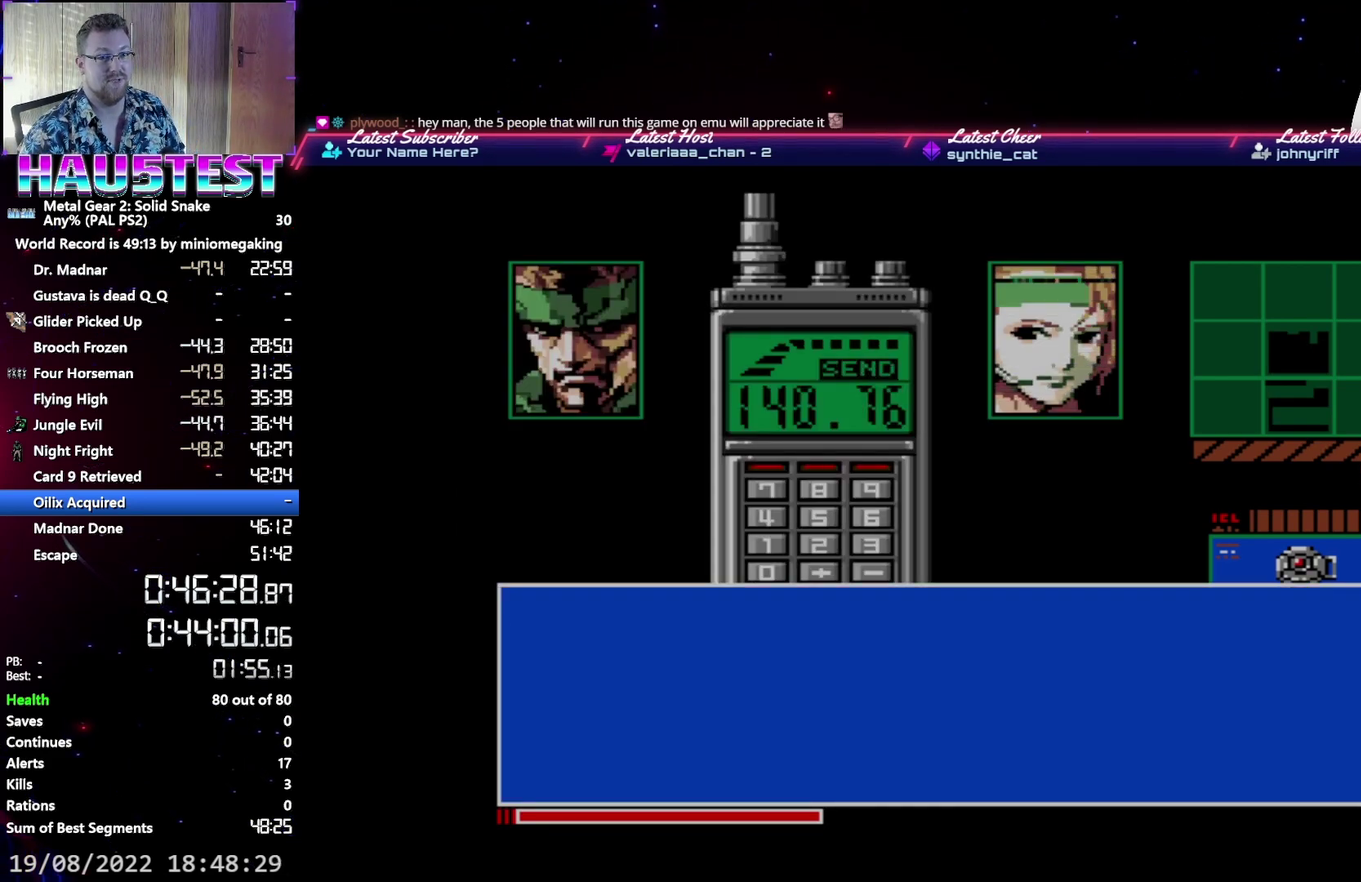
{"buttons": ["A", "DPAD_DOWN"], "events": []}
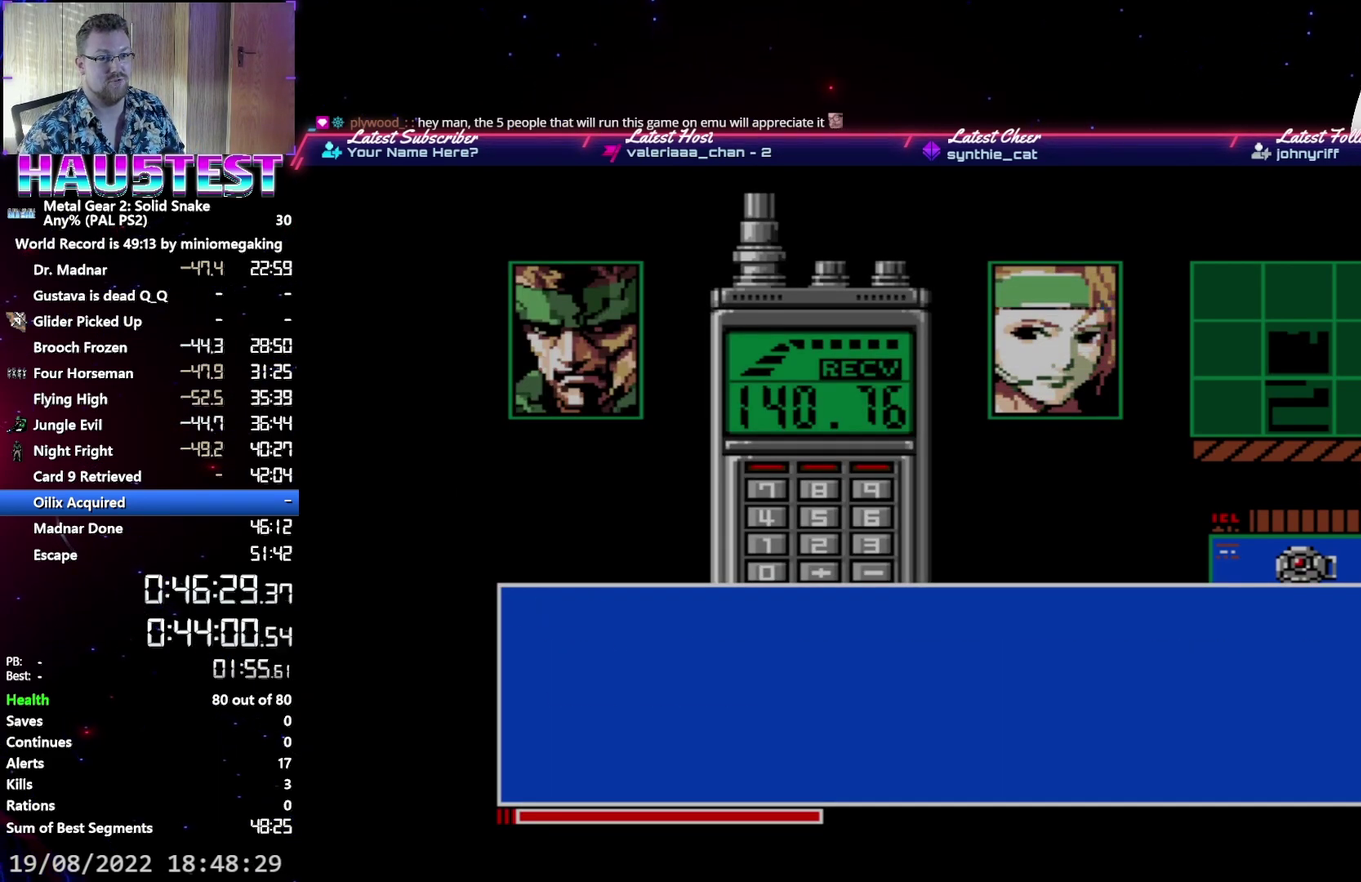
{"buttons": ["A", "DPAD_DOWN"], "events": []}
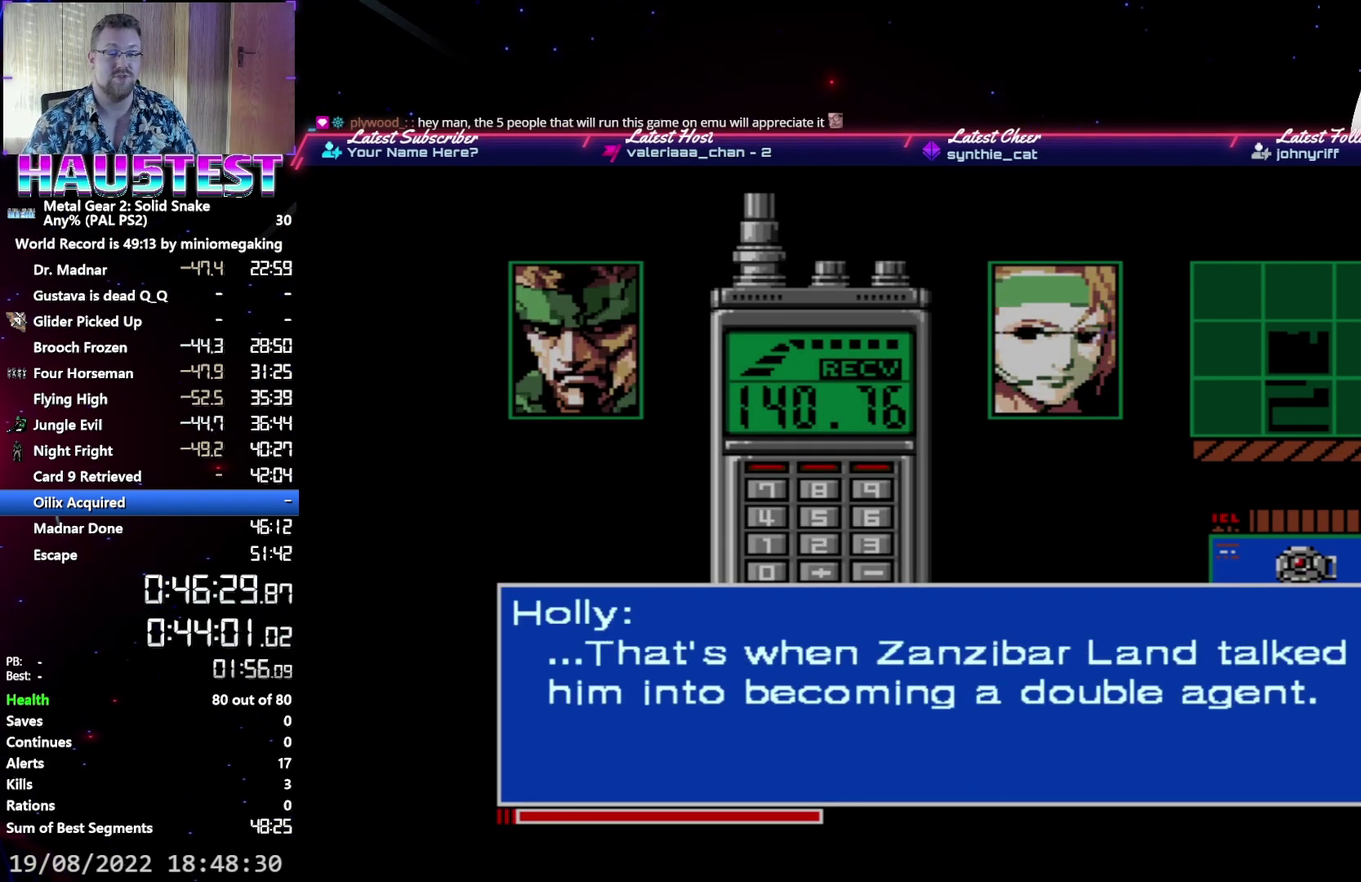
{"buttons": ["A", "DPAD_DOWN"], "events": []}
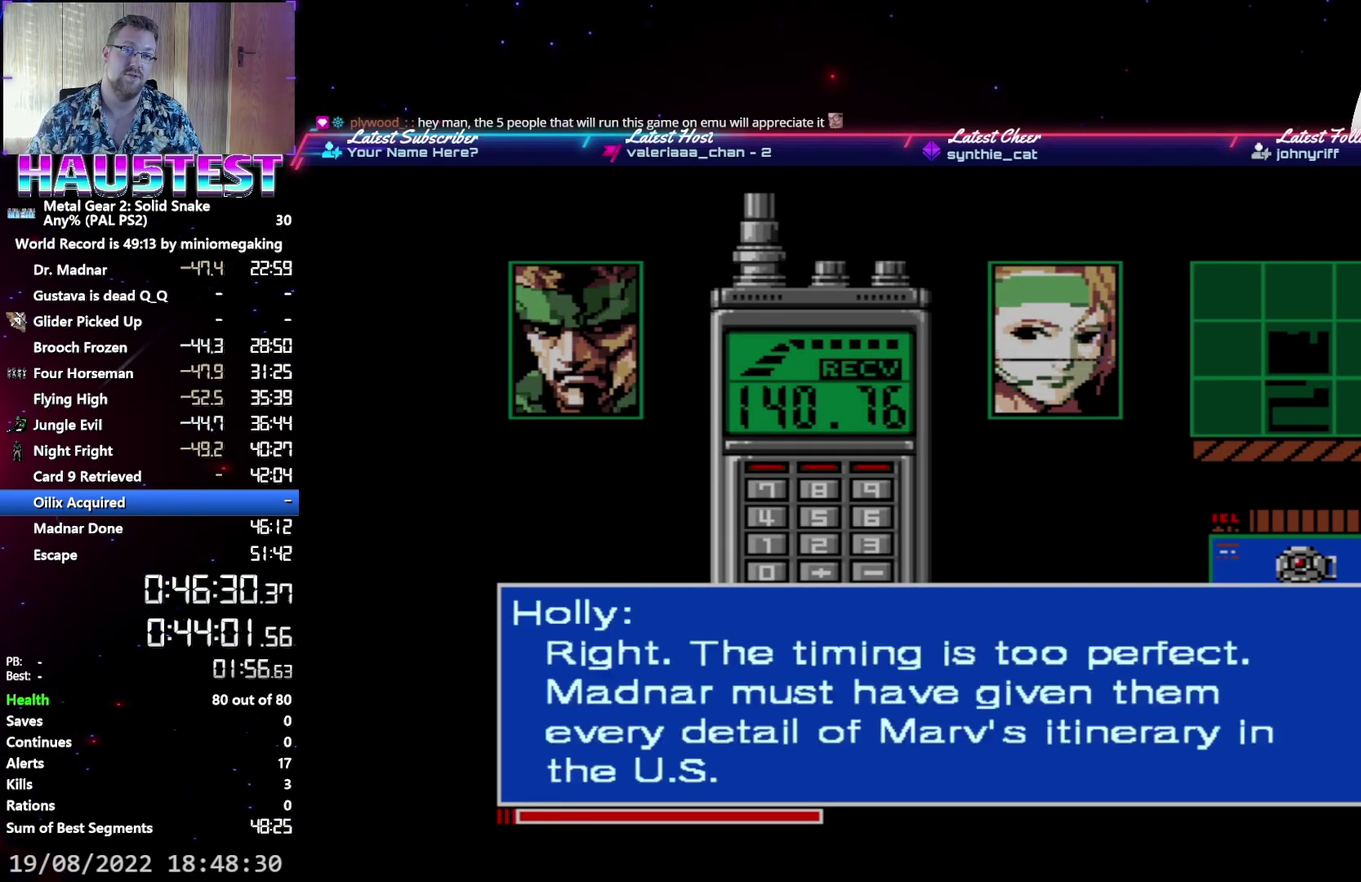
{"buttons": ["A", "DPAD_DOWN"], "events": []}
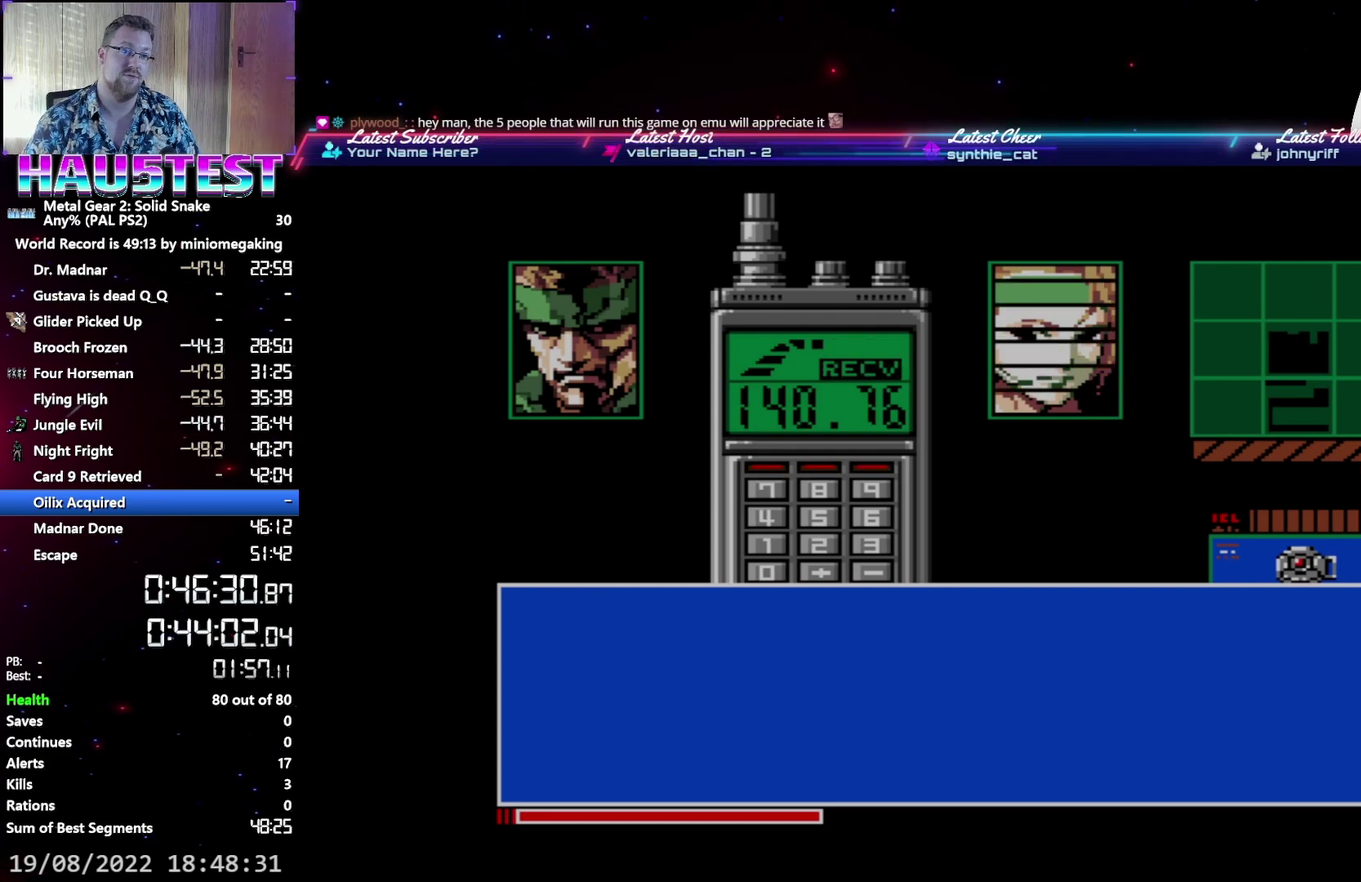
{"buttons": ["A", "DPAD_DOWN"], "events": []}
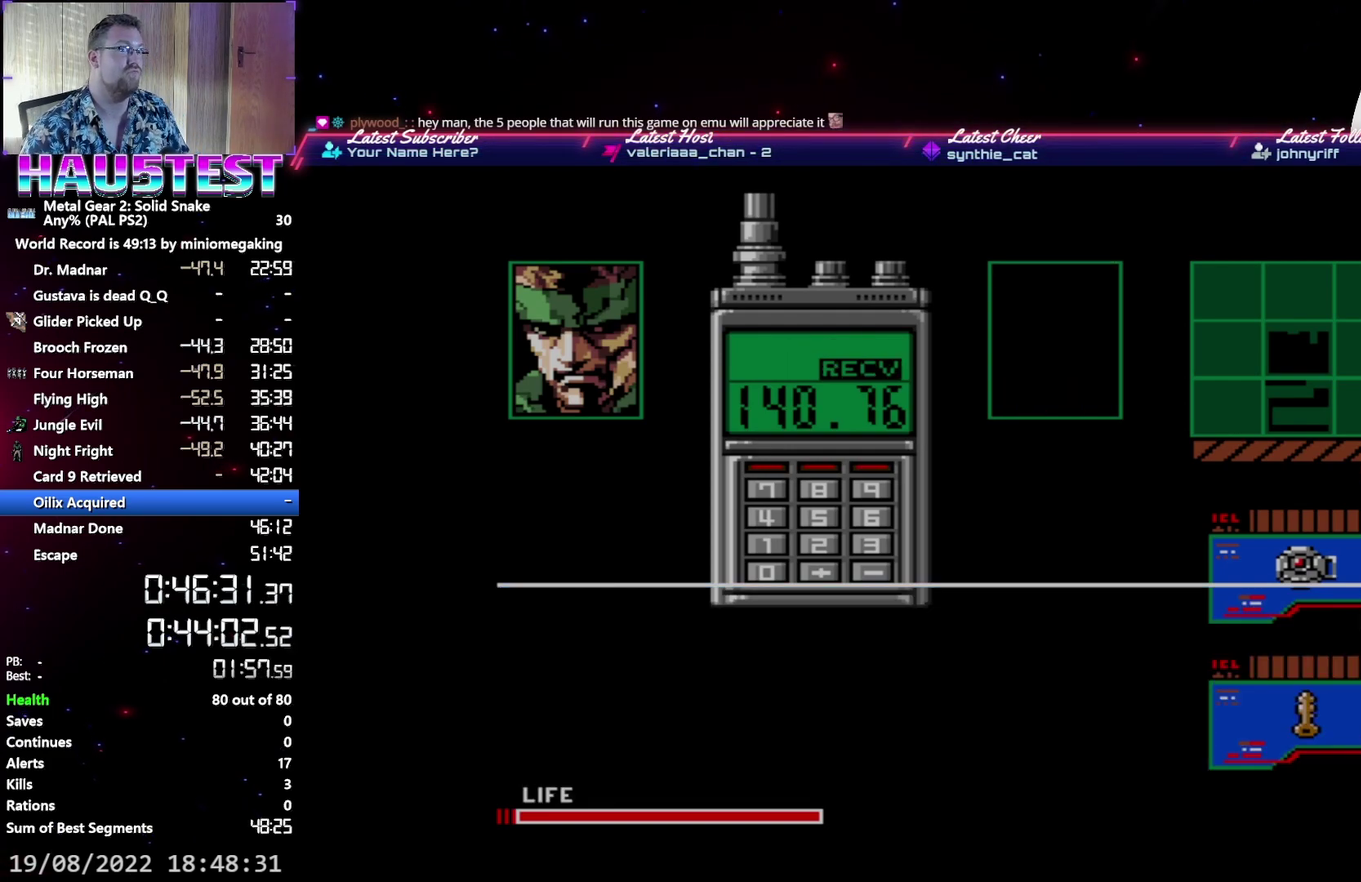
{"buttons": ["A", "DPAD_DOWN"], "events": []}
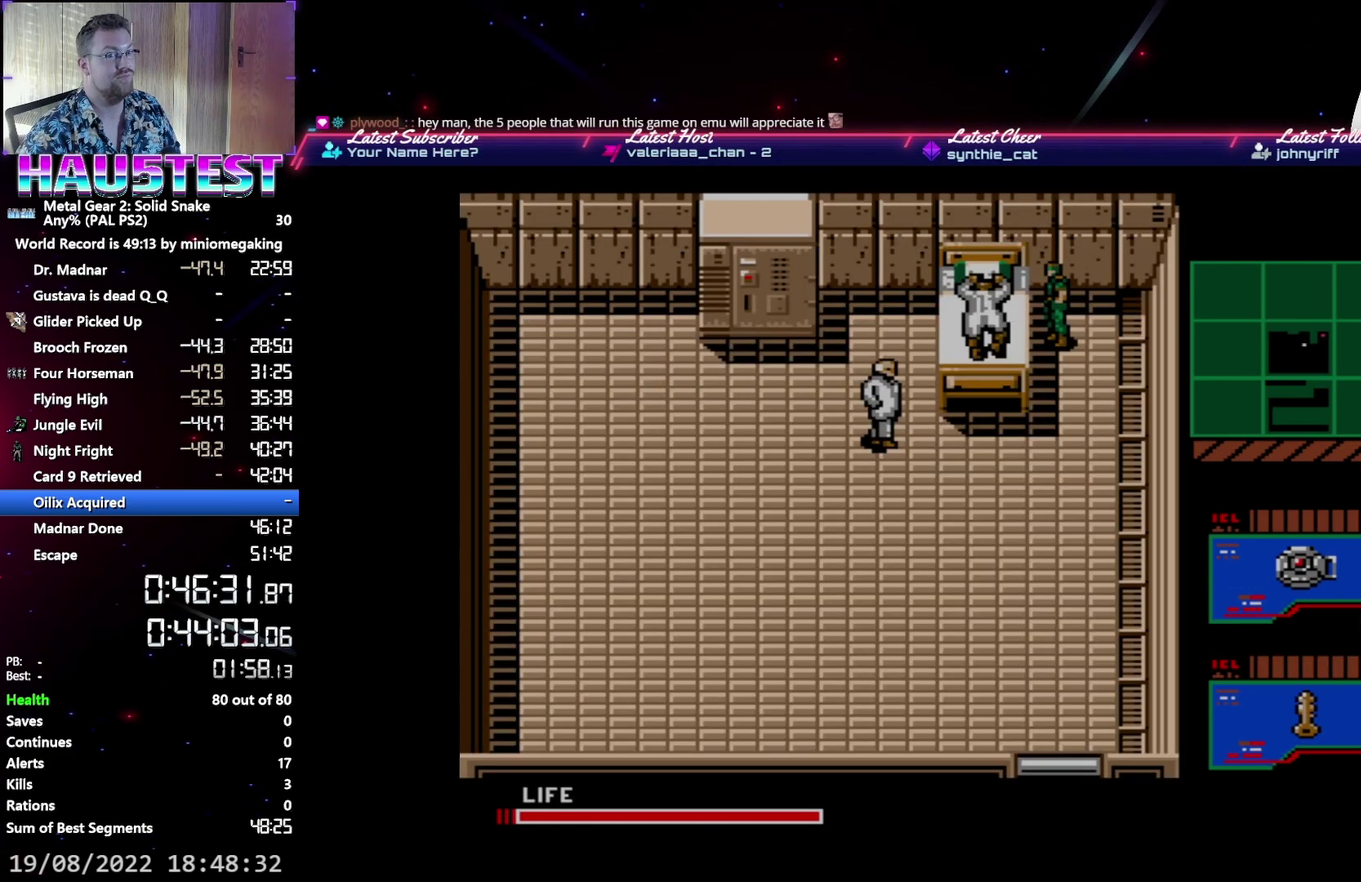
{"buttons": ["A", "DPAD_DOWN"], "events": []}
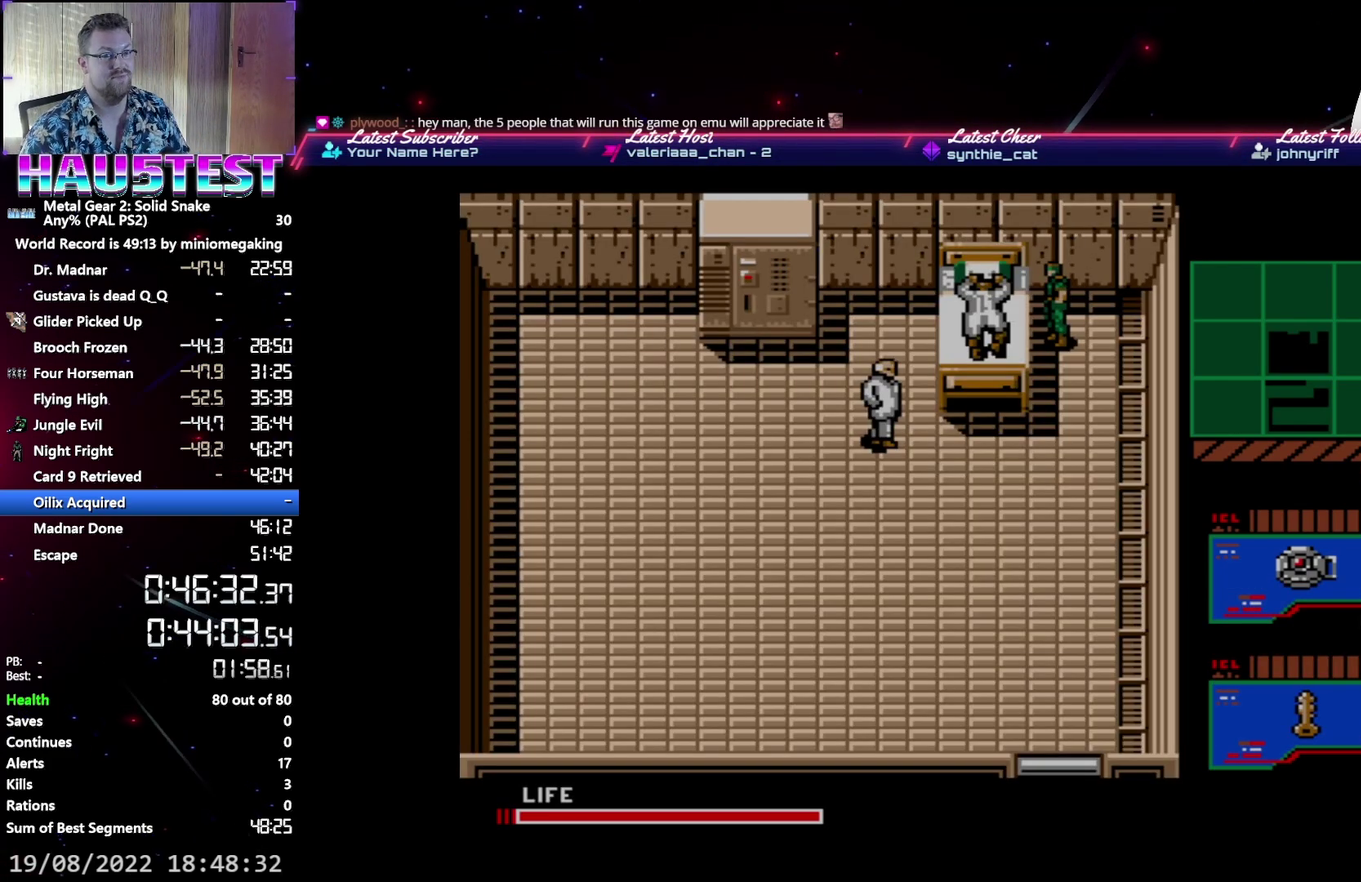
{"buttons": ["A", "DPAD_DOWN"], "events": []}
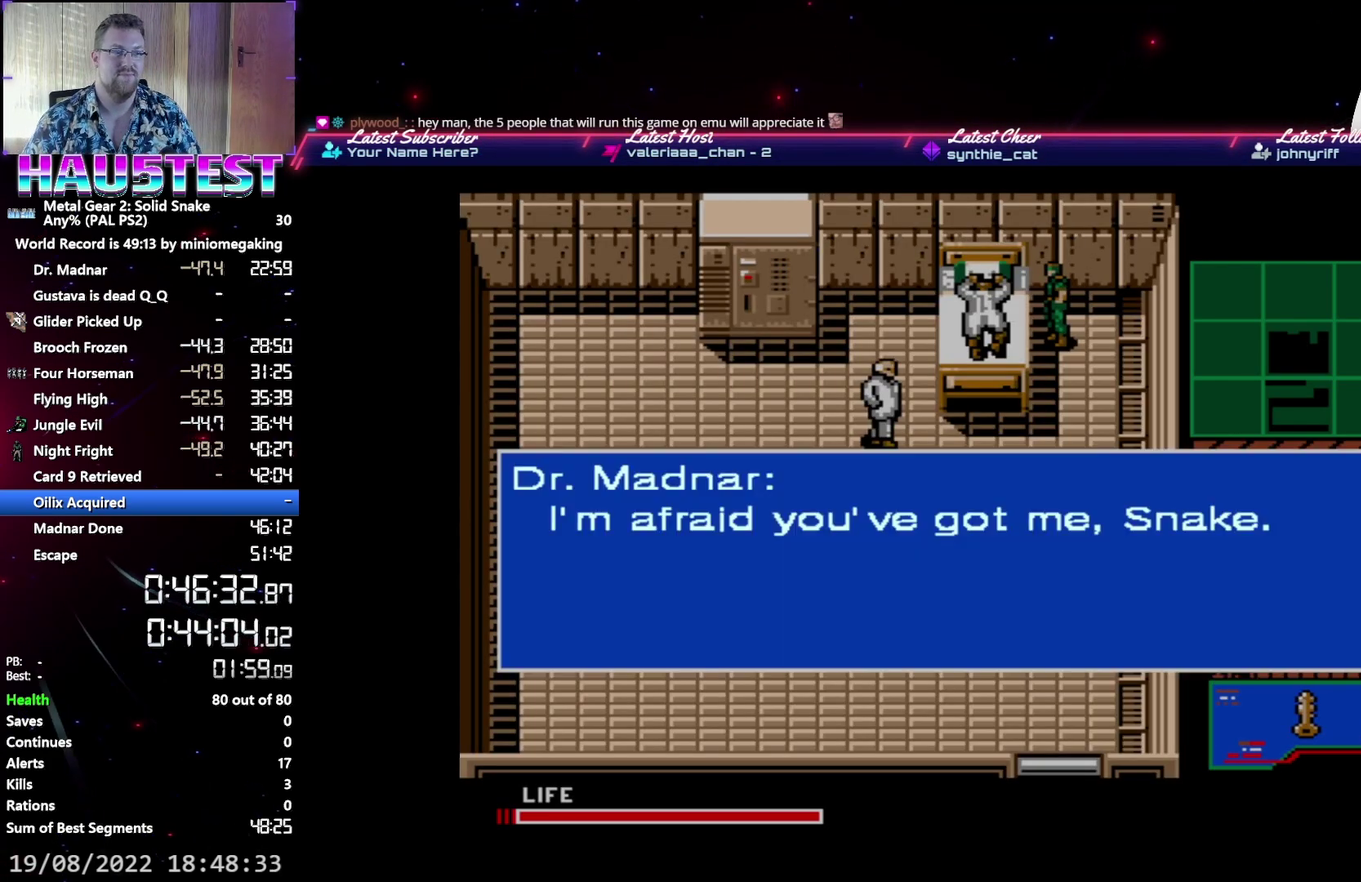
{"buttons": ["A", "DPAD_DOWN"], "events": []}
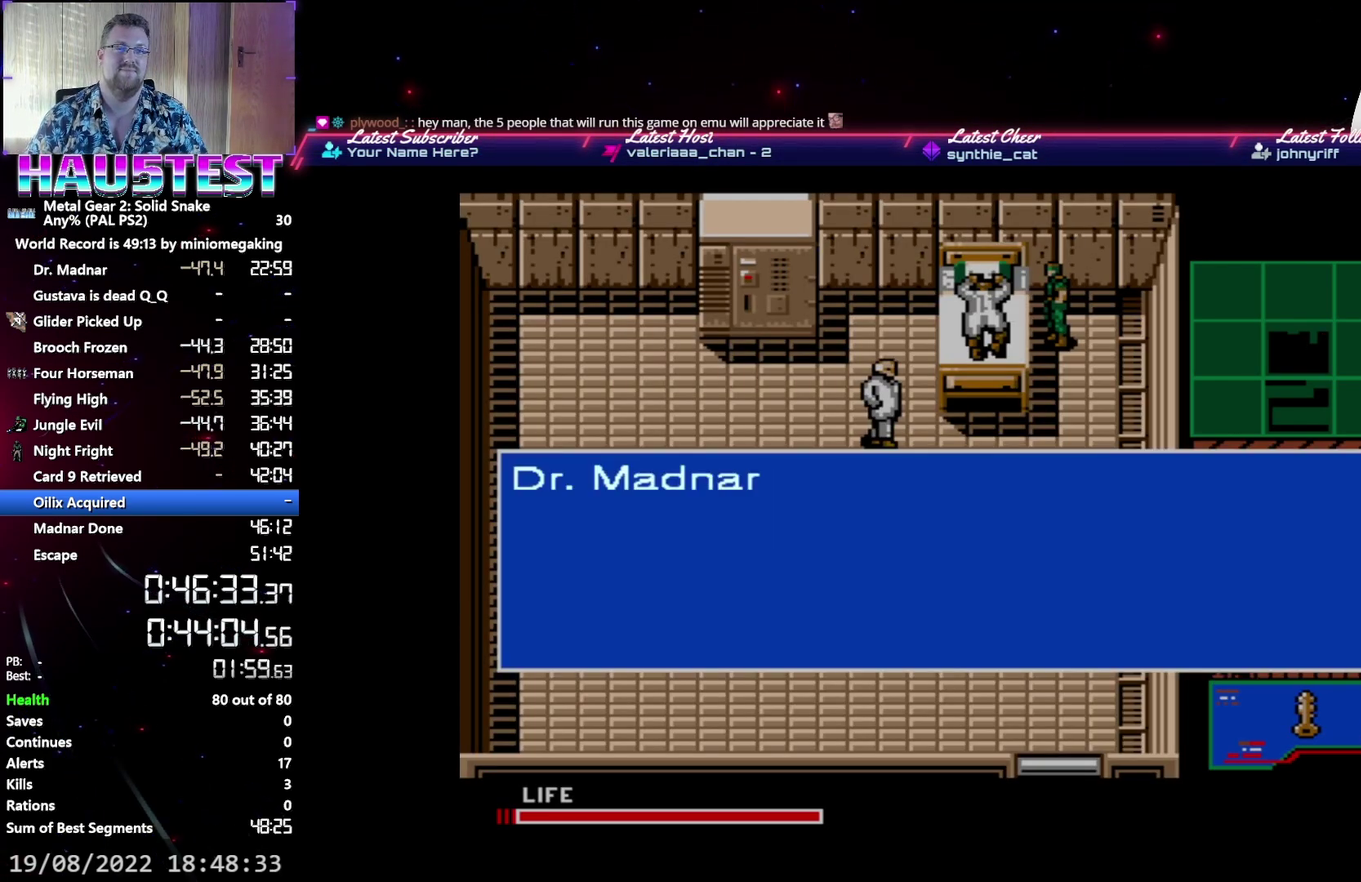
{"buttons": ["A", "DPAD_DOWN"], "events": []}
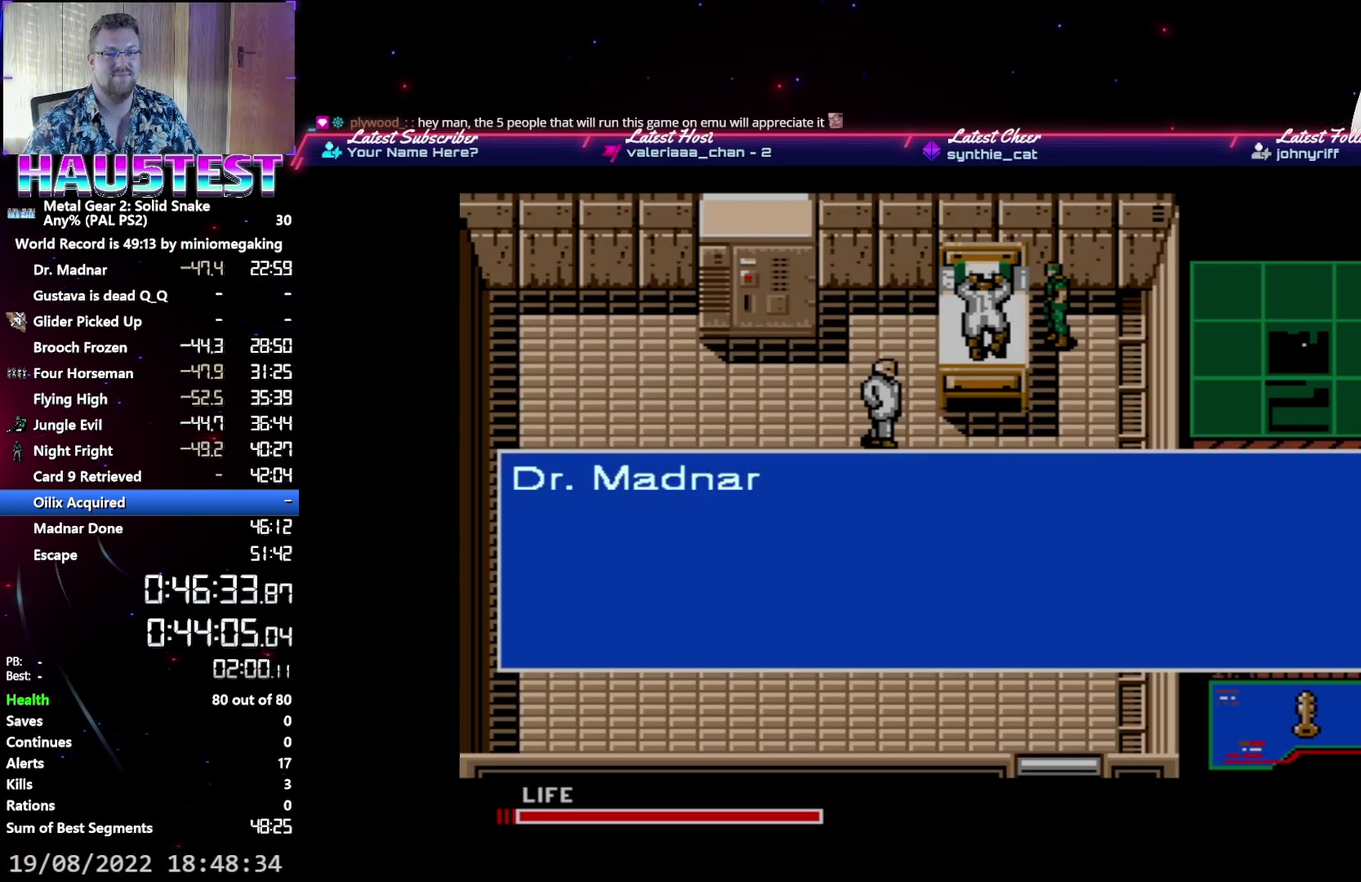
{"buttons": ["A", "DPAD_DOWN"], "events": []}
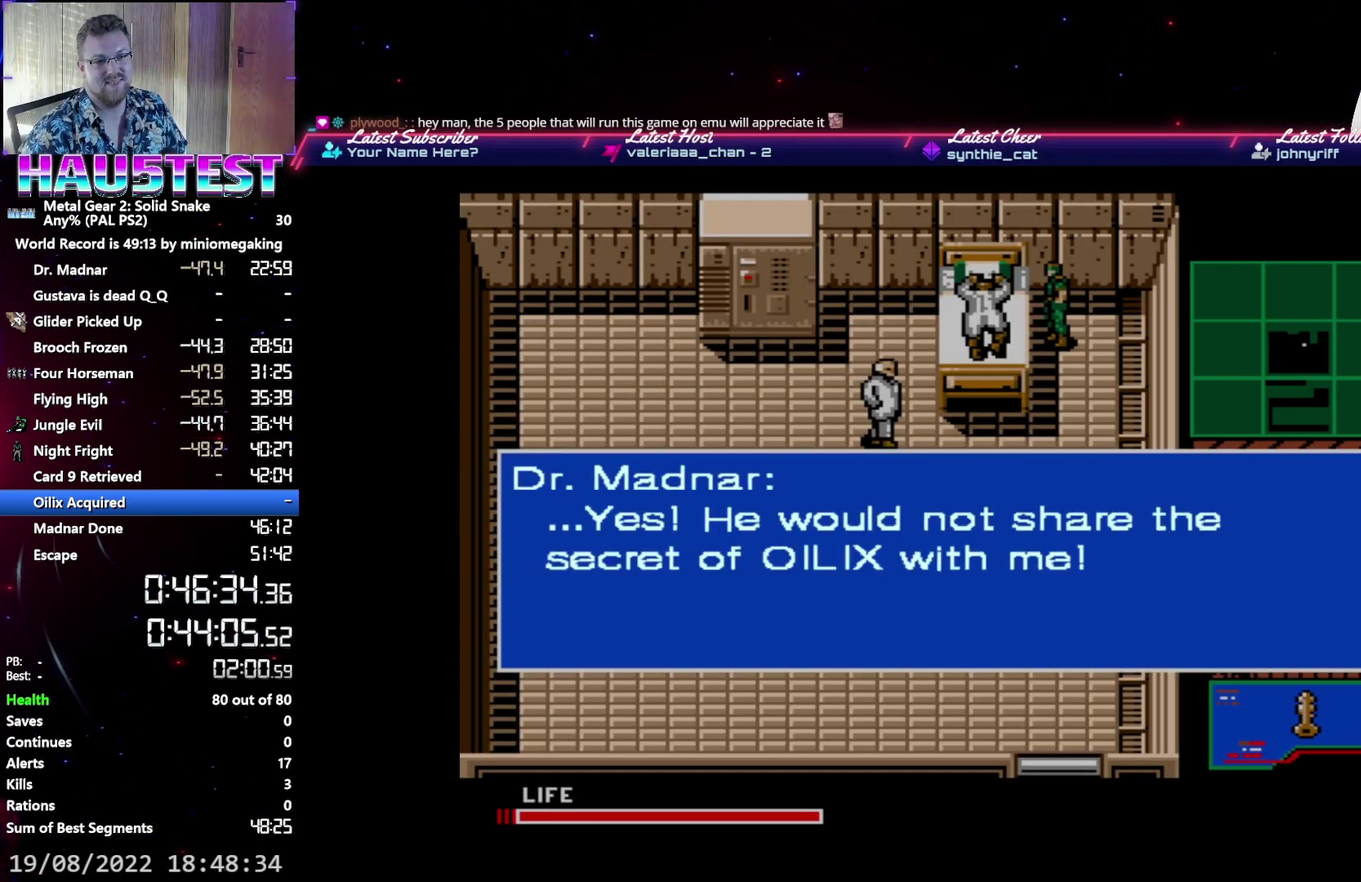
{"buttons": ["A", "DPAD_DOWN"], "events": []}
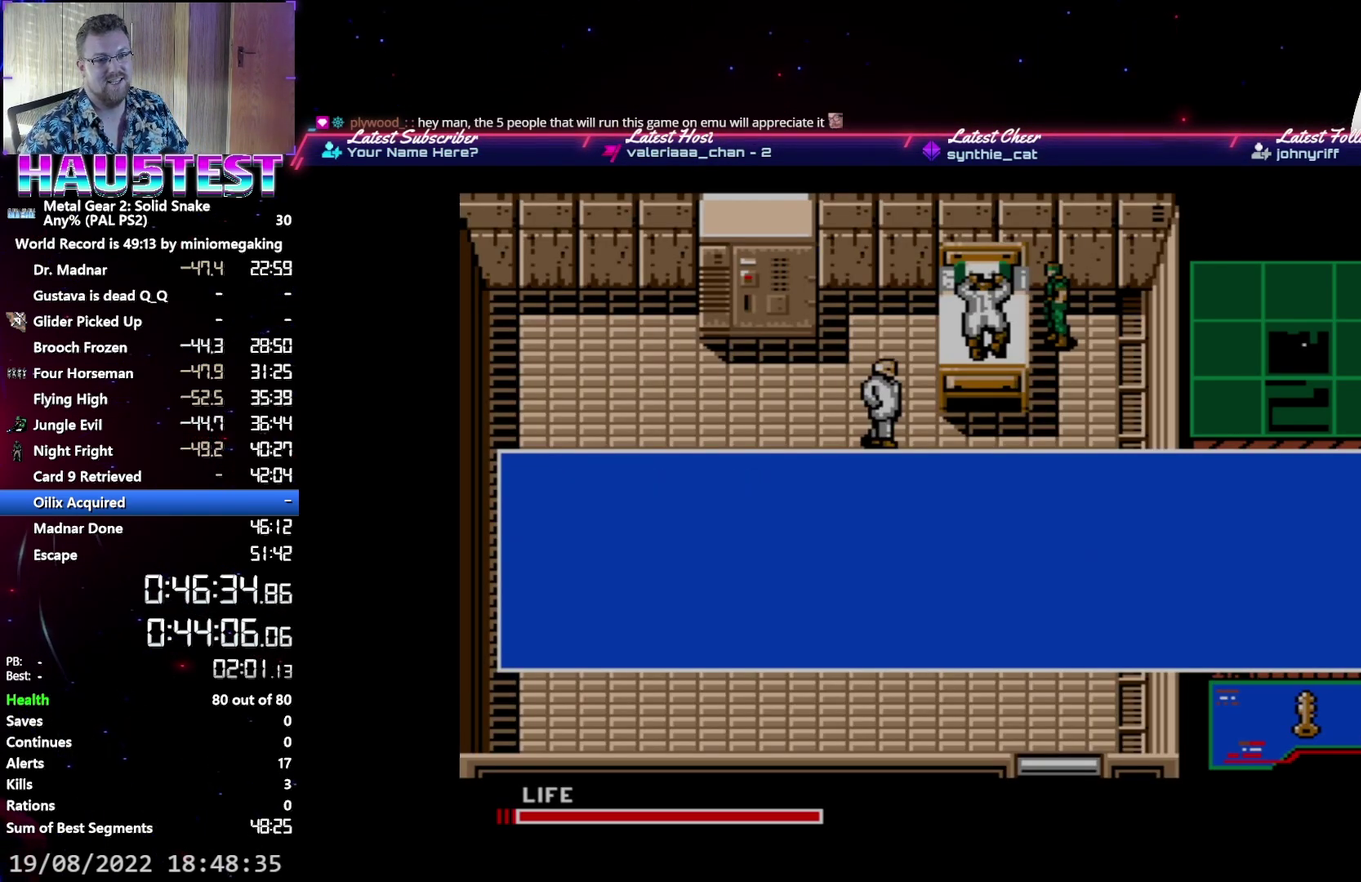
{"buttons": ["A", "DPAD_DOWN", "DPAD_LEFT"], "events": [[483, "DPAD_LEFT", "down"]]}
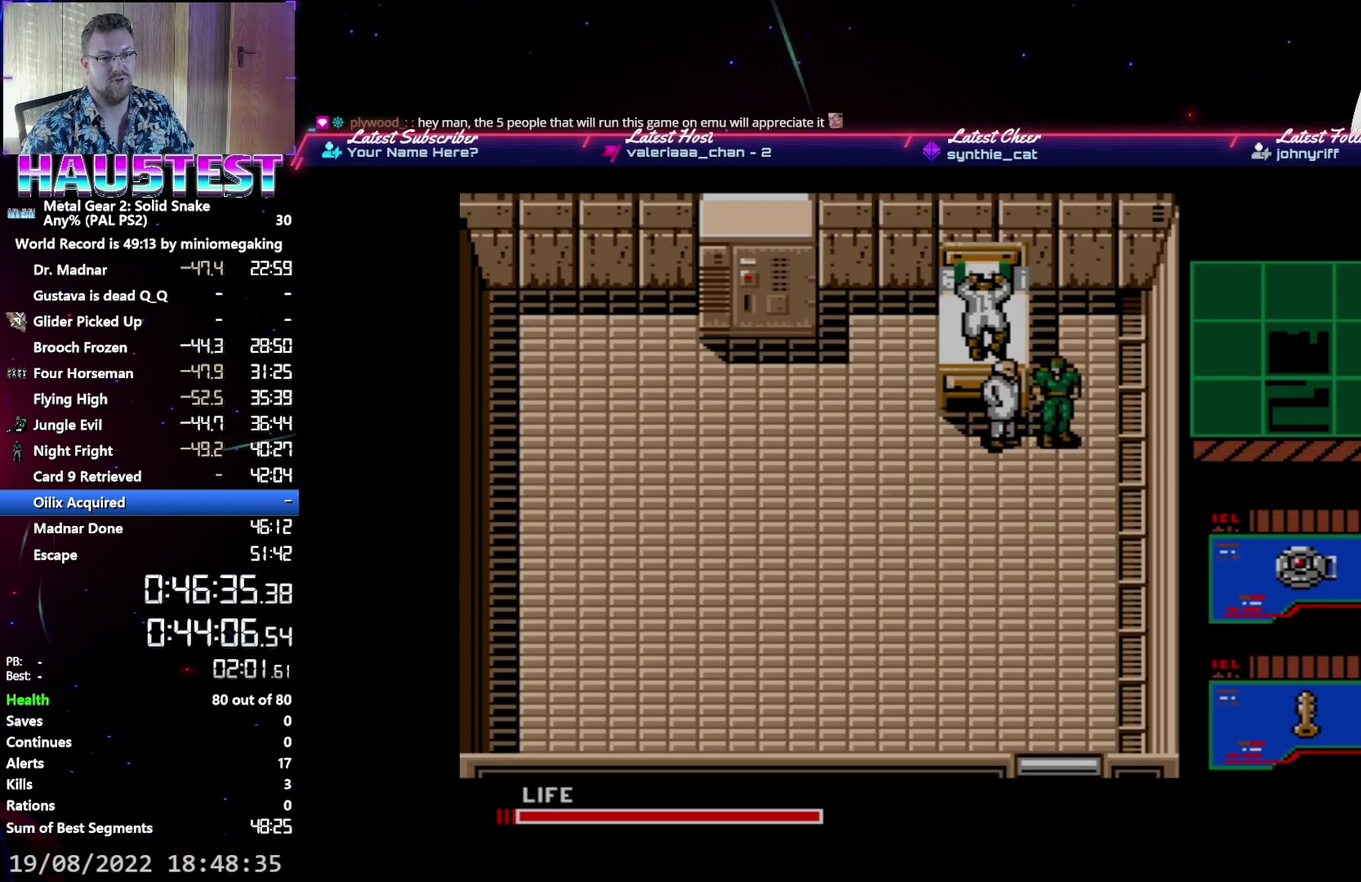
{"buttons": ["A", "DPAD_LEFT"], "events": [[17, "DPAD_DOWN", "up"]]}
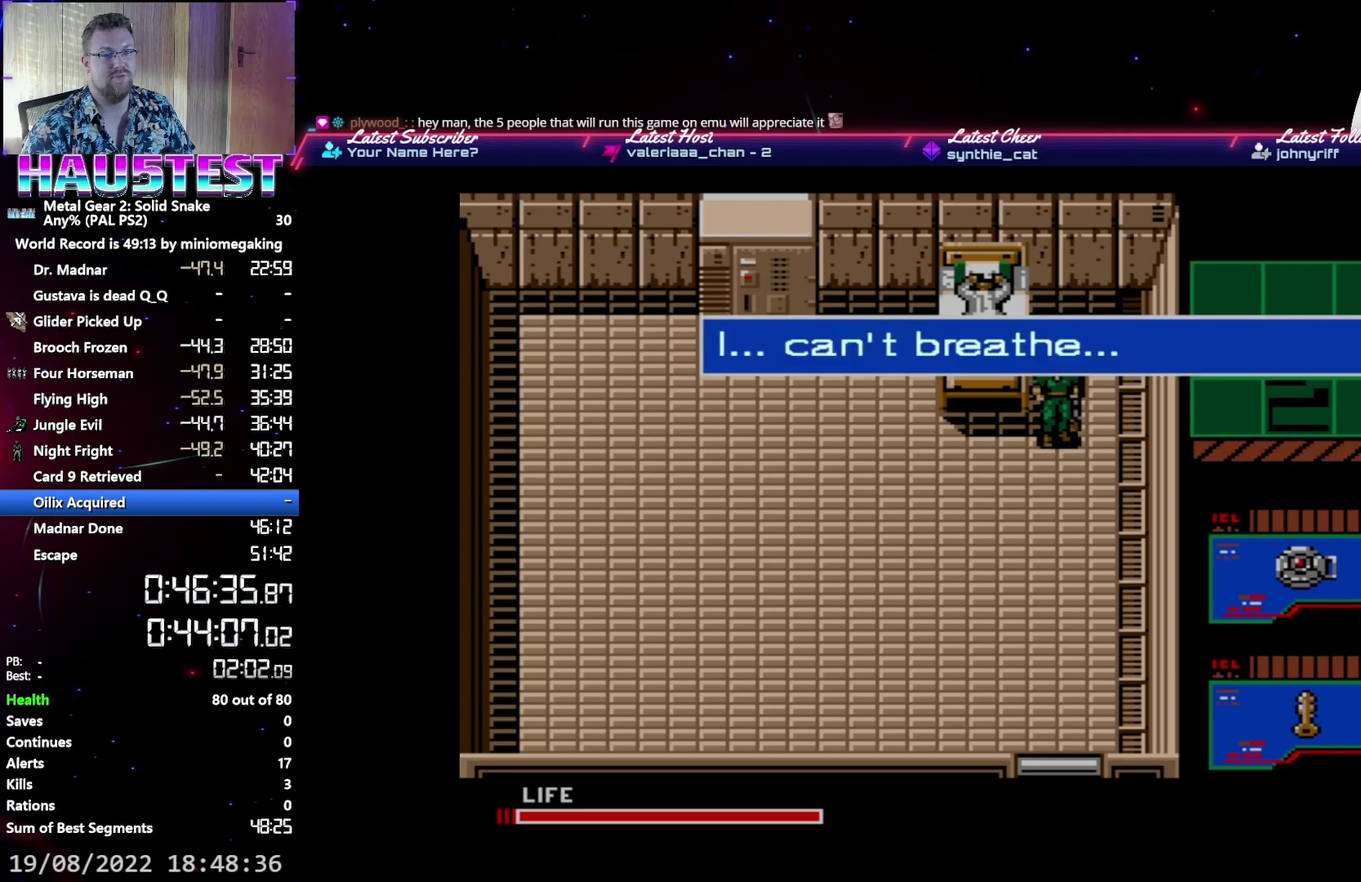
{"buttons": ["A", "DPAD_LEFT"], "events": []}
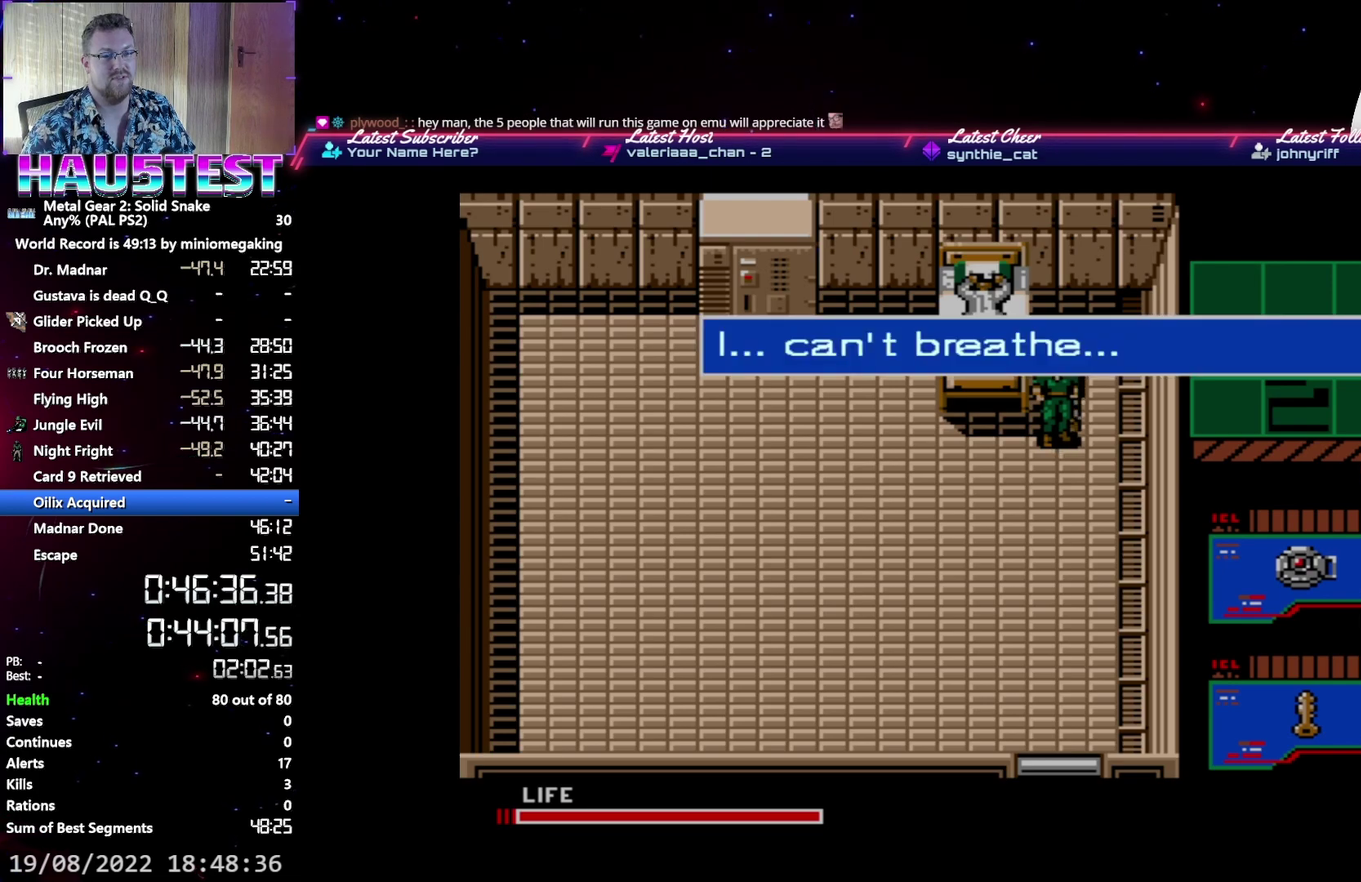
{"buttons": ["A", "DPAD_LEFT"], "events": []}
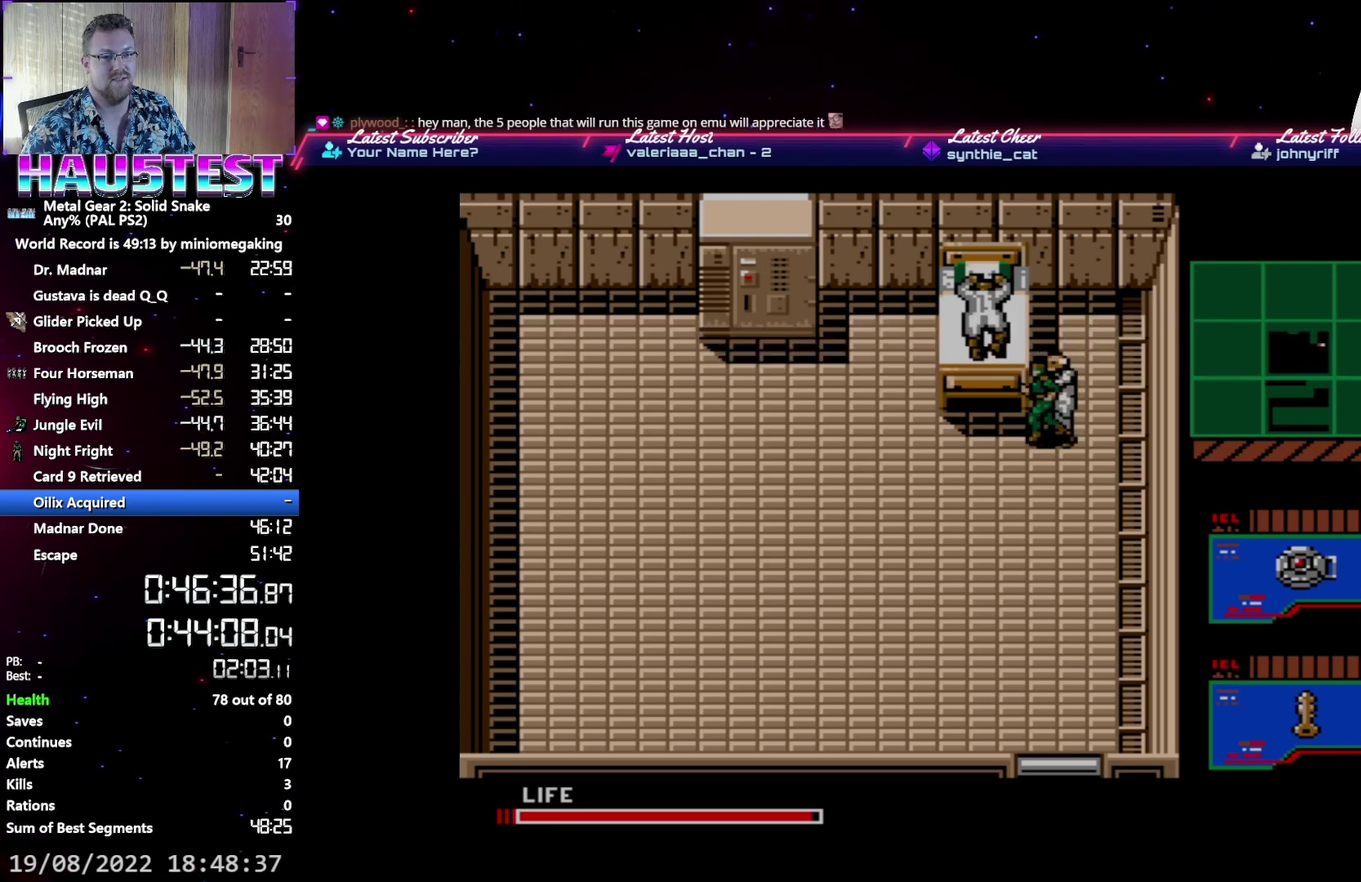
{"buttons": ["A", "DPAD_LEFT"], "events": []}
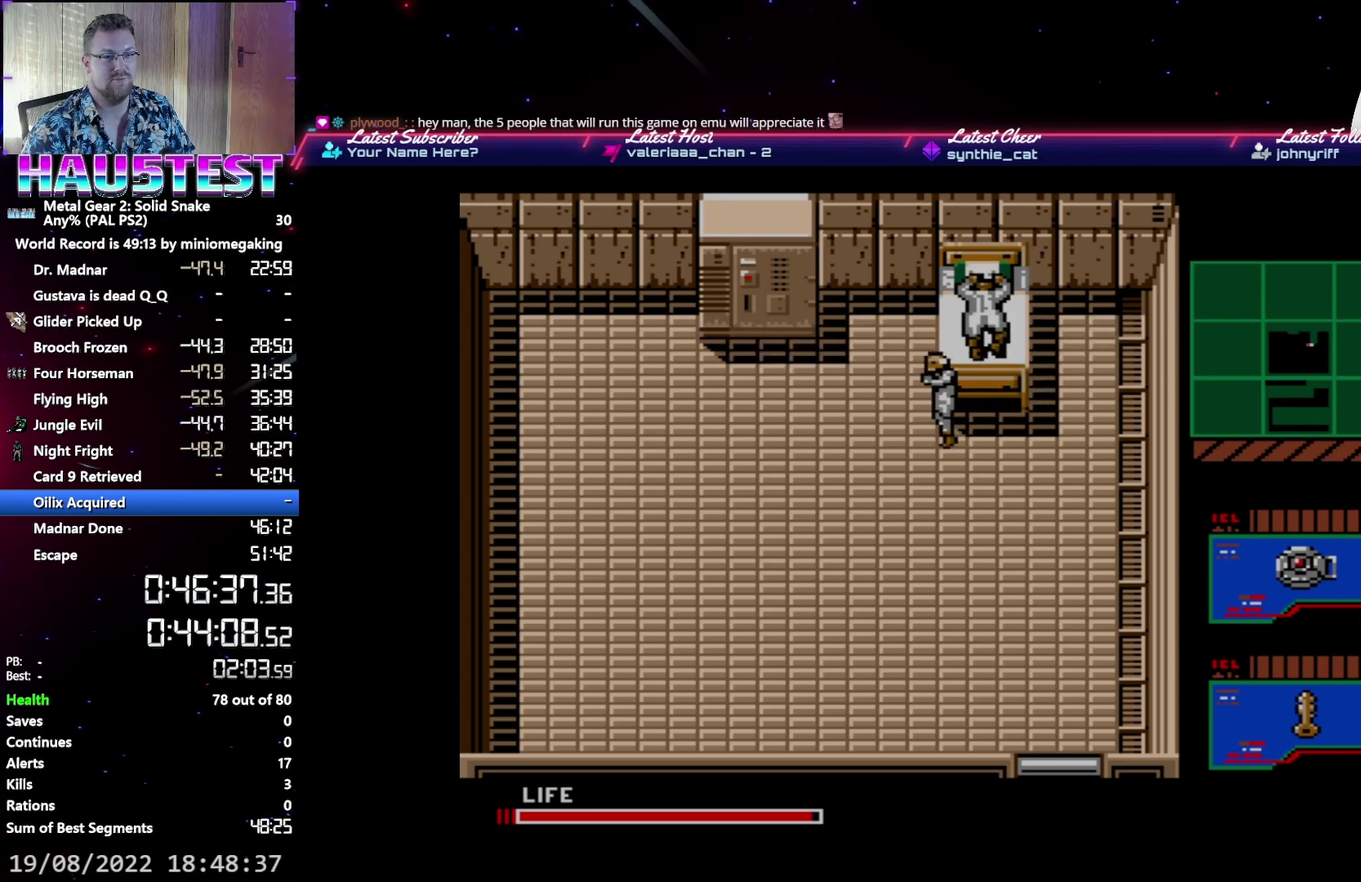
{"buttons": [], "events": [[150, "A", "up"], [400, "X", "down"], [467, "DPAD_LEFT", "up"], [483, "X", "up"]]}
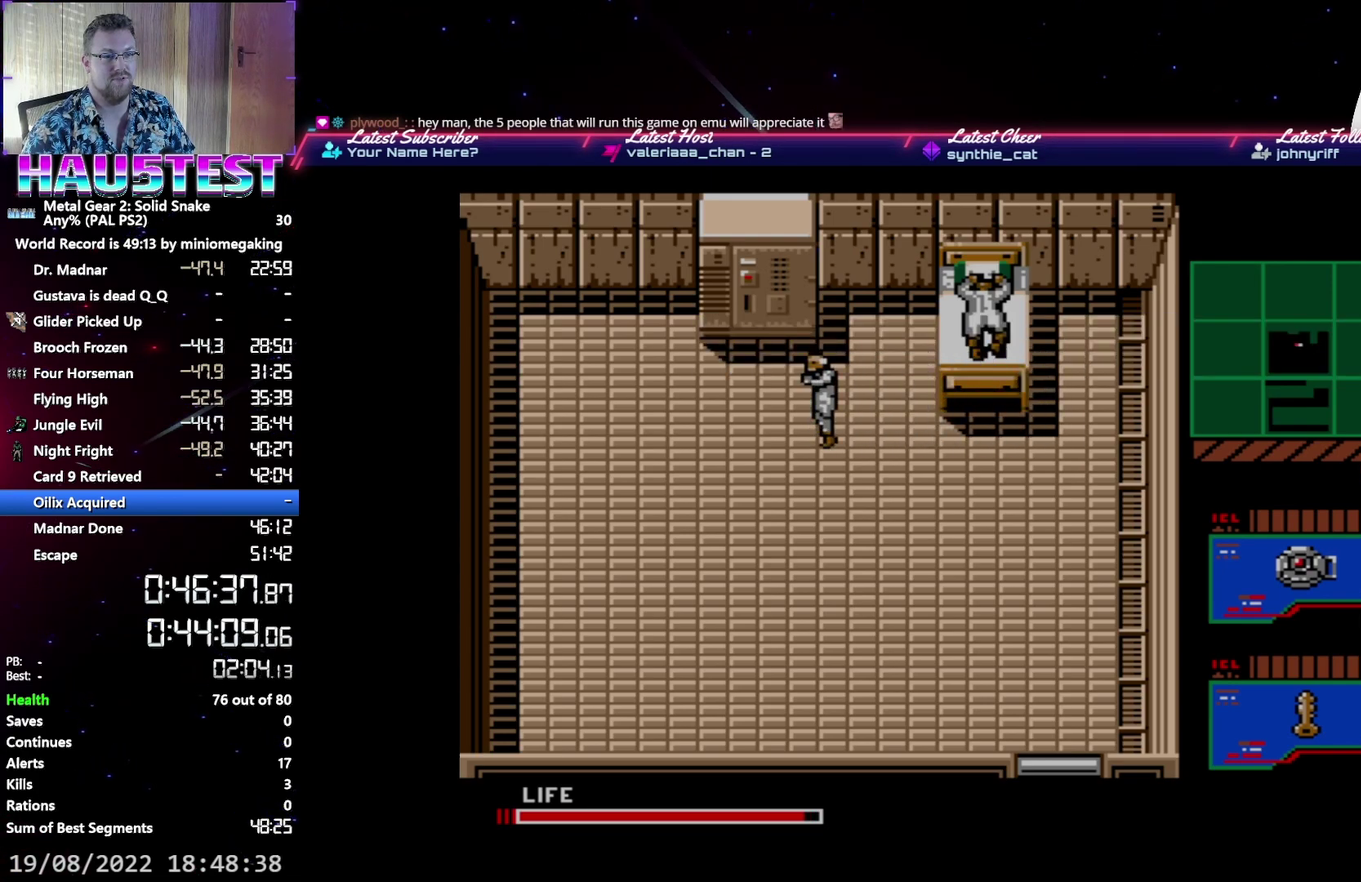
{"buttons": ["X"], "events": [[50, "X", "down"], [117, "X", "up"], [200, "X", "down"], [283, "X", "up"], [350, "X", "down"], [417, "X", "up"], [483, "X", "down"]]}